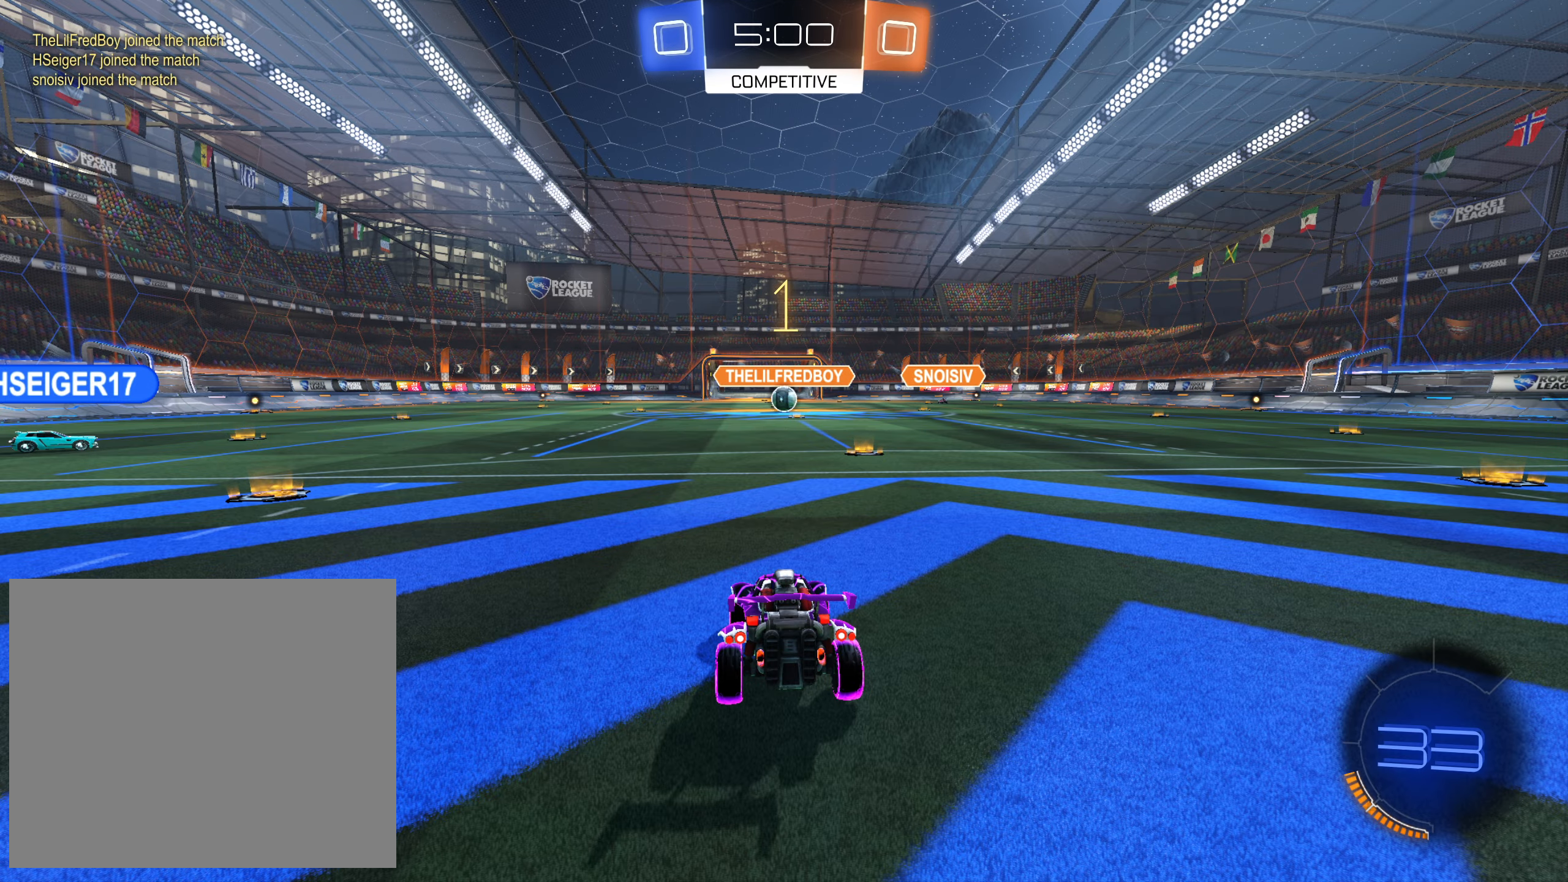
Gameplay with a controller (PlayStation layout); each line is a JSON object with the inputs held at the frame after it. "events" lists button and stick changes between this image and that frame as [ms after this image, input, new state], when the widget could be followed in between.
{"buttons": ["TRIANGLE"], "left_stick": "center", "right_stick": "center", "events": [[267, "TRIANGLE", "down"], [384, "TRIANGLE", "up"], [467, "TRIANGLE", "down"]]}
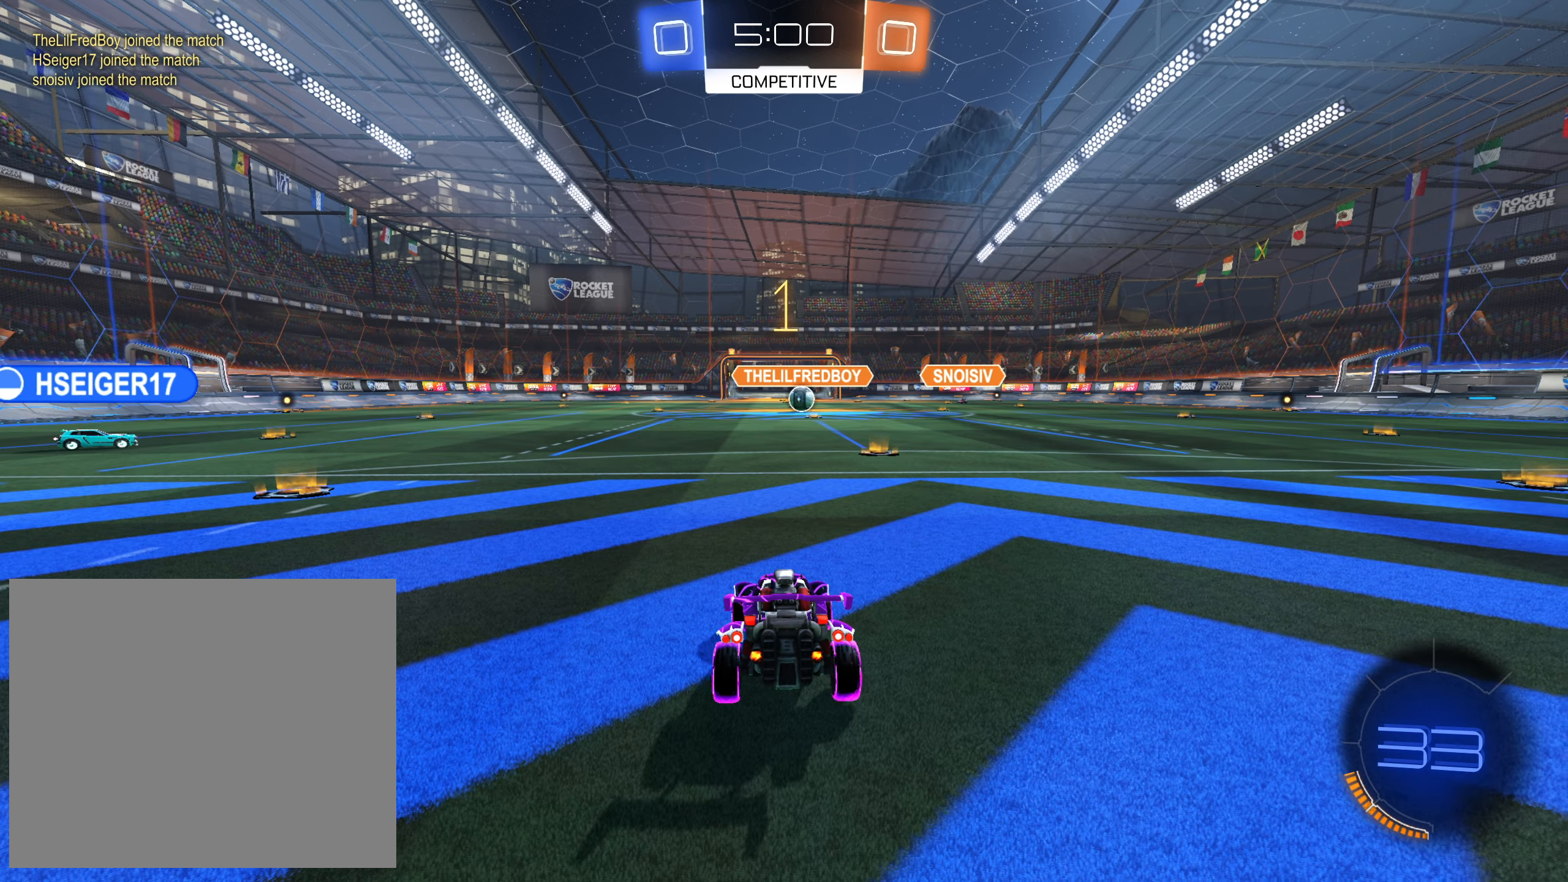
{"buttons": ["CROSS", "R2"], "left_stick": "left", "right_stick": "center", "events": [[67, "R2", "down"], [67, "TRIANGLE", "up"], [117, "left_stick", "left"], [167, "CROSS", "down"]]}
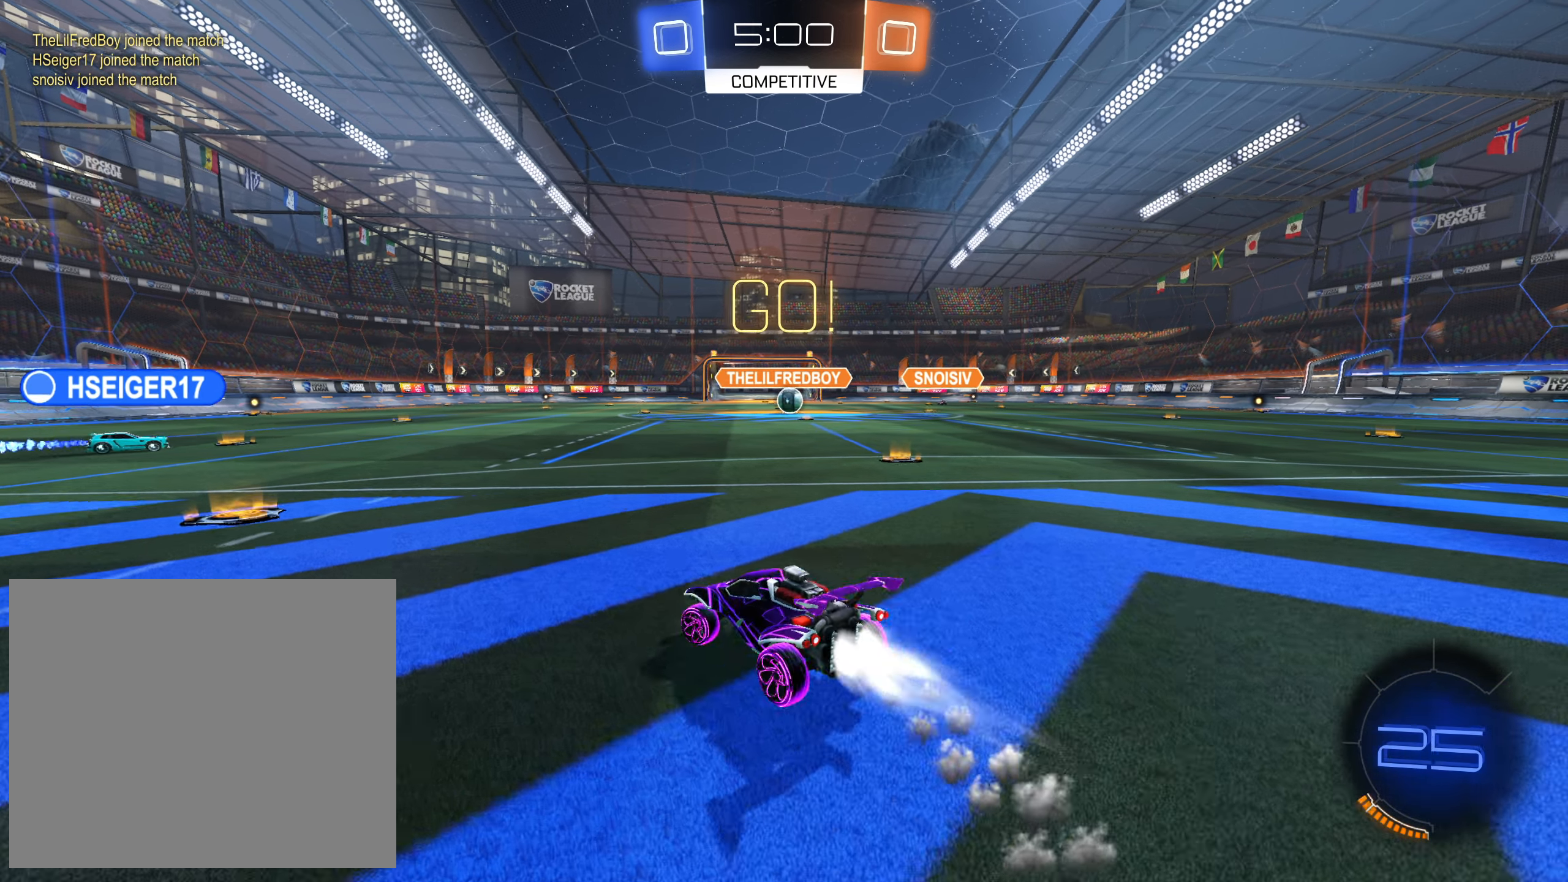
{"buttons": ["CROSS", "R2"], "left_stick": "down-right", "right_stick": "center", "events": [[500, "left_stick", "down-right"]]}
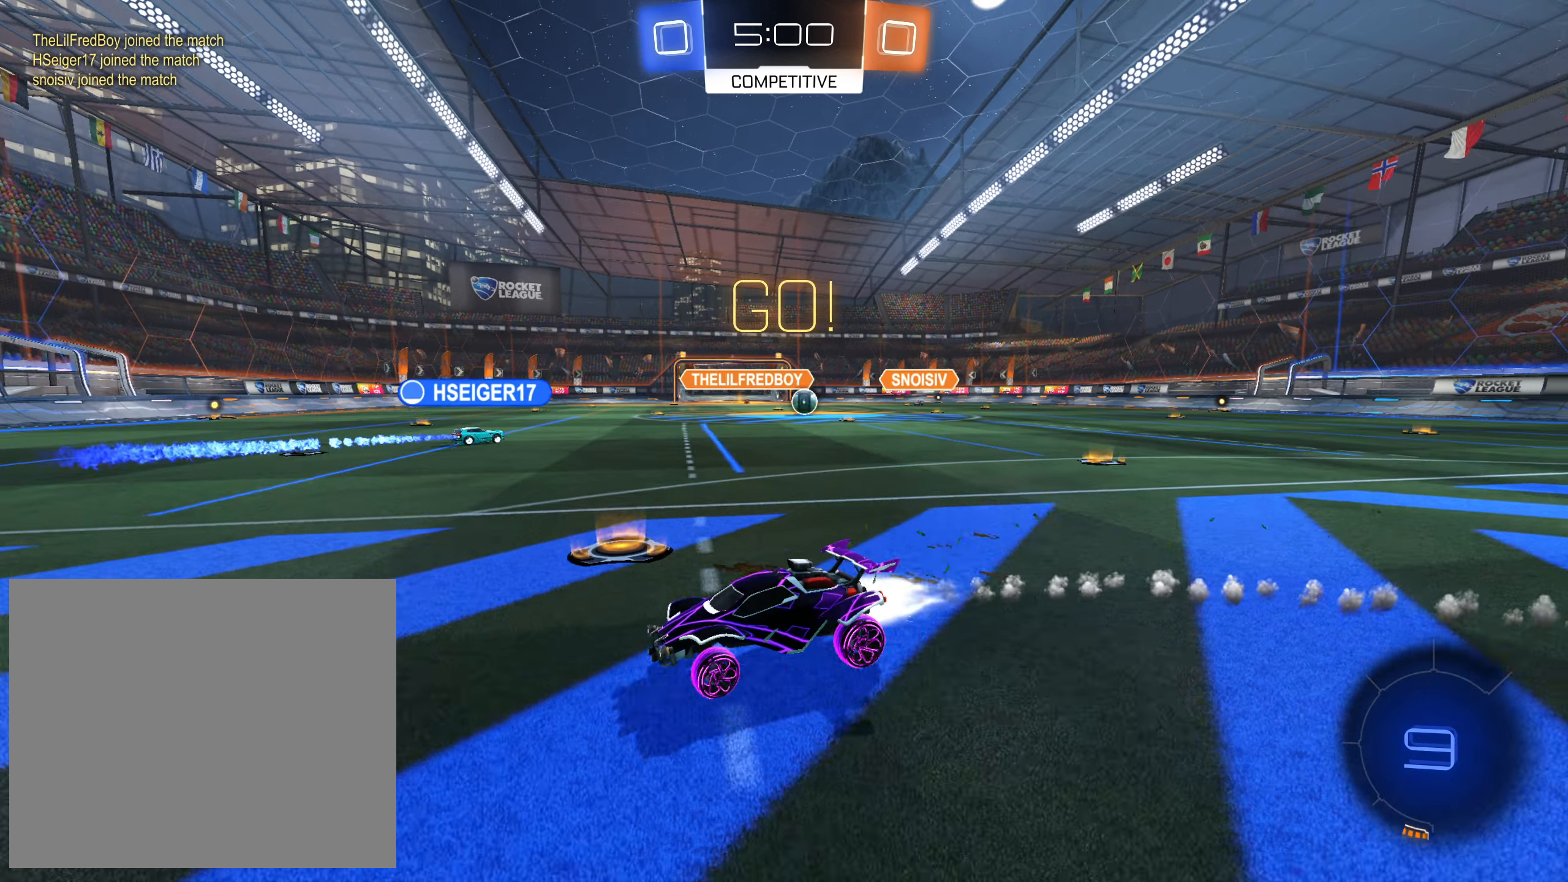
{"buttons": ["R2"], "left_stick": "down", "right_stick": "center", "events": [[34, "CROSS", "up"], [100, "CROSS", "down"], [134, "L1", "down"], [167, "CIRCLE", "down"], [184, "left_stick", "up-right"], [250, "CIRCLE", "up"], [284, "left_stick", "up-left"], [334, "CIRCLE", "down"], [350, "L1", "up"], [450, "CIRCLE", "up"], [450, "left_stick", "down"], [467, "CROSS", "up"]]}
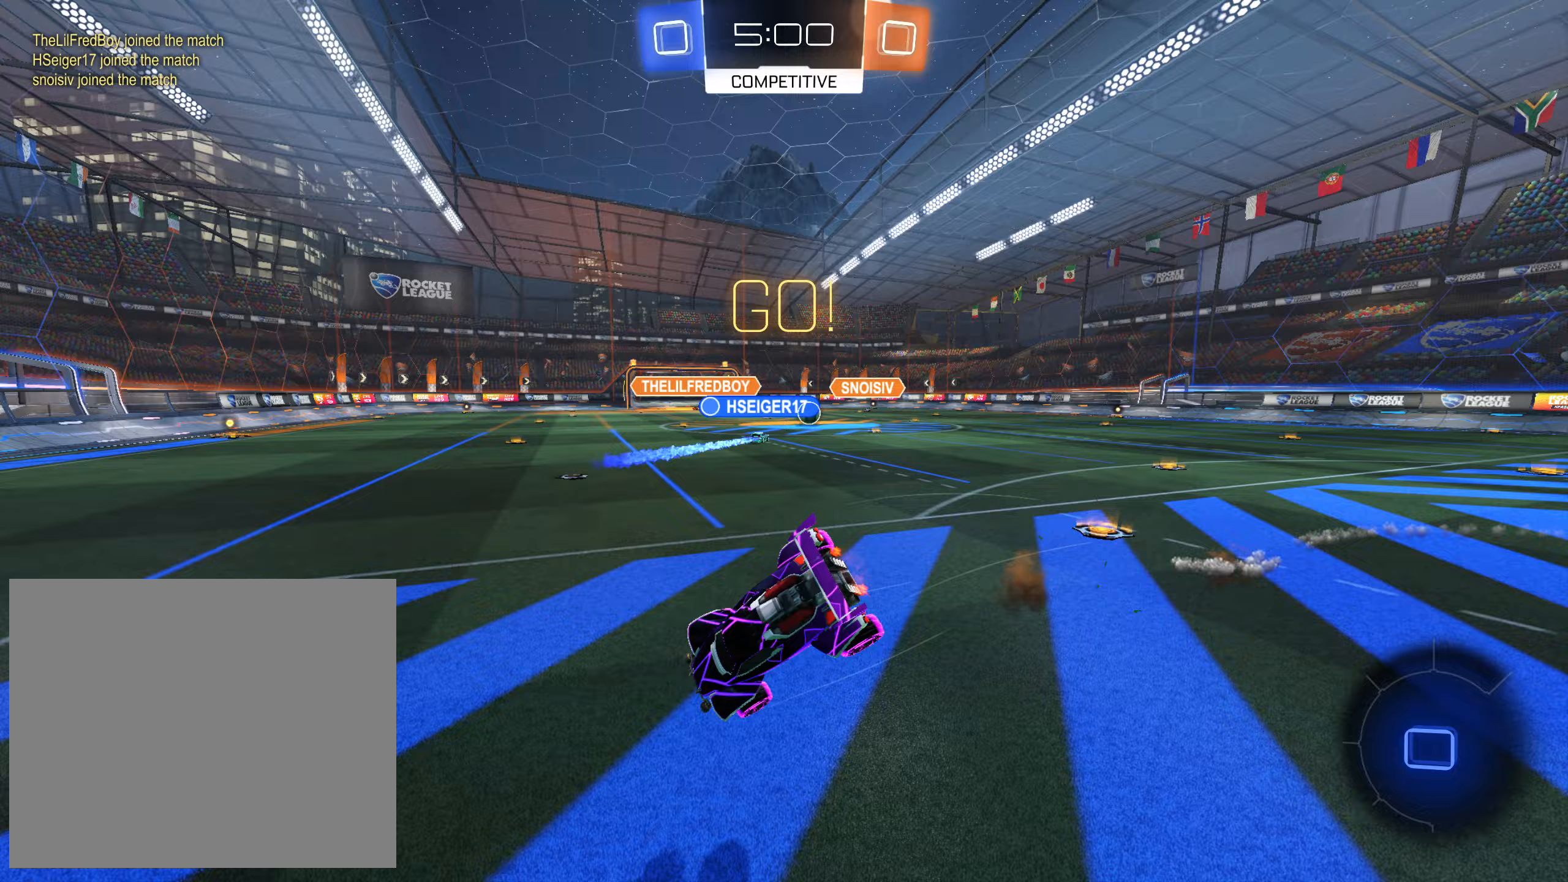
{"buttons": ["SQUARE", "R2"], "left_stick": "down-left", "right_stick": "center", "events": [[167, "L1", "down"], [167, "SQUARE", "down"], [200, "left_stick", "up-left"], [317, "L1", "up"], [350, "left_stick", "down-left"]]}
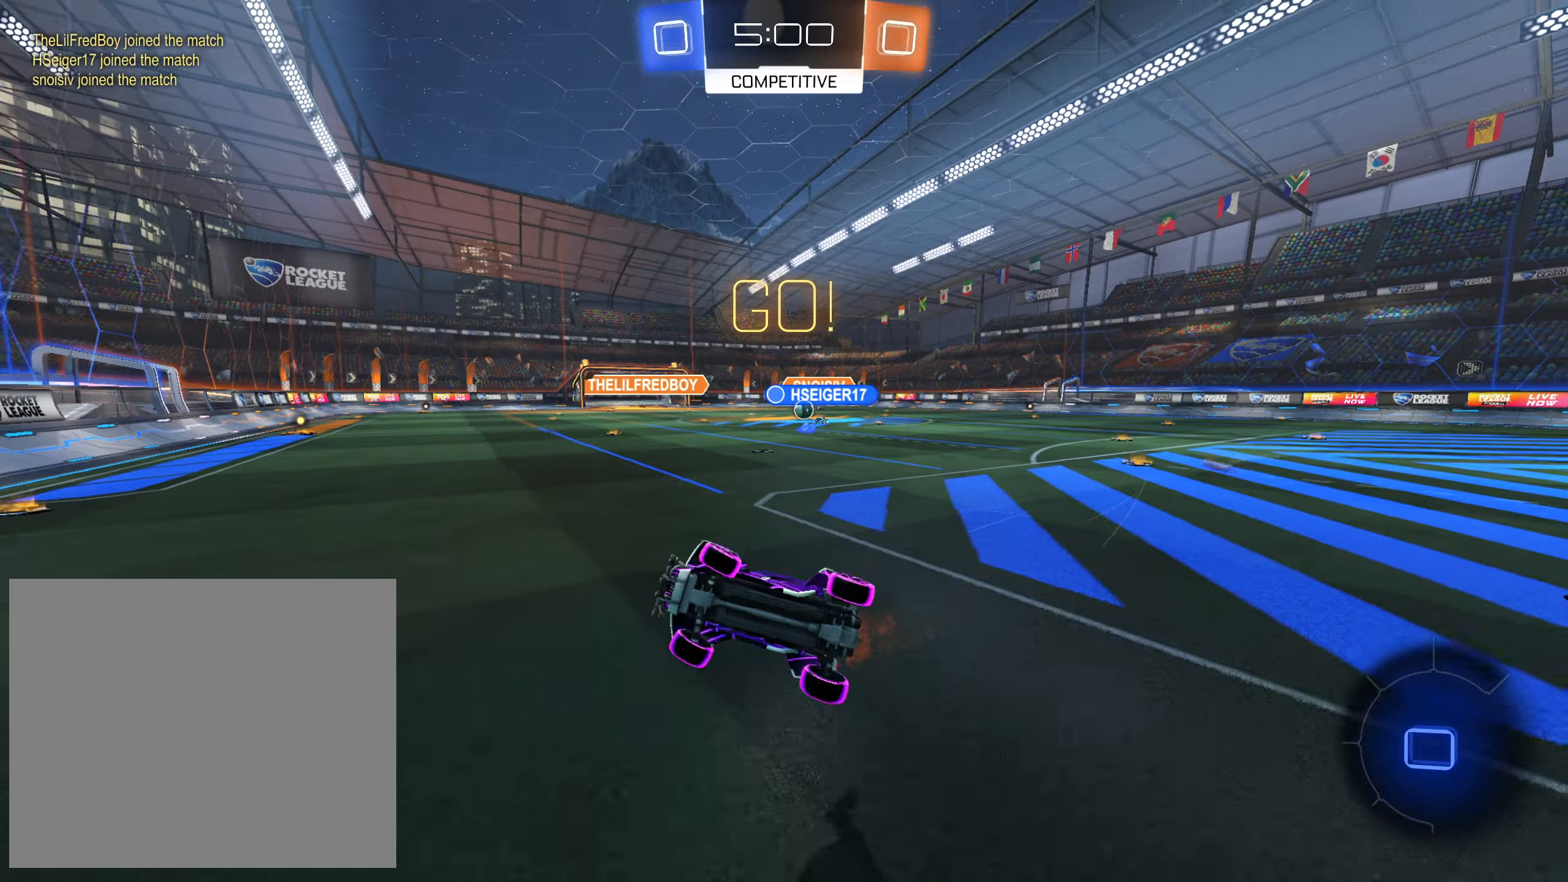
{"buttons": ["L1", "R2"], "left_stick": "up-right", "right_stick": "center", "events": [[117, "SQUARE", "up"], [183, "left_stick", "center"], [317, "left_stick", "right"], [450, "left_stick", "up-right"], [467, "L1", "down"]]}
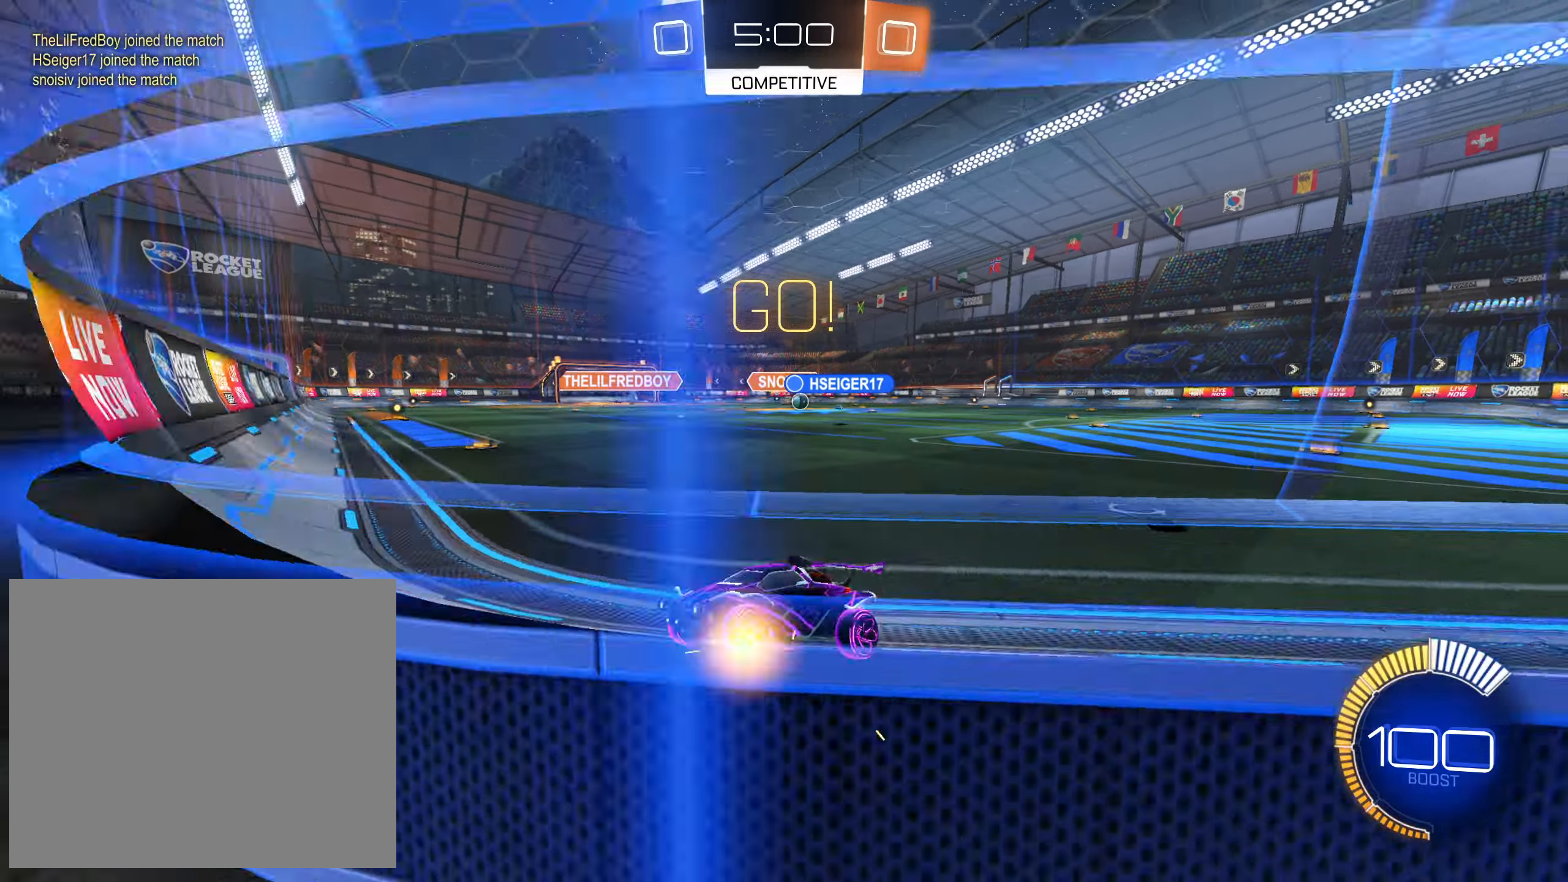
{"buttons": ["R2"], "left_stick": "up-right", "right_stick": "center", "events": [[133, "L1", "up"]]}
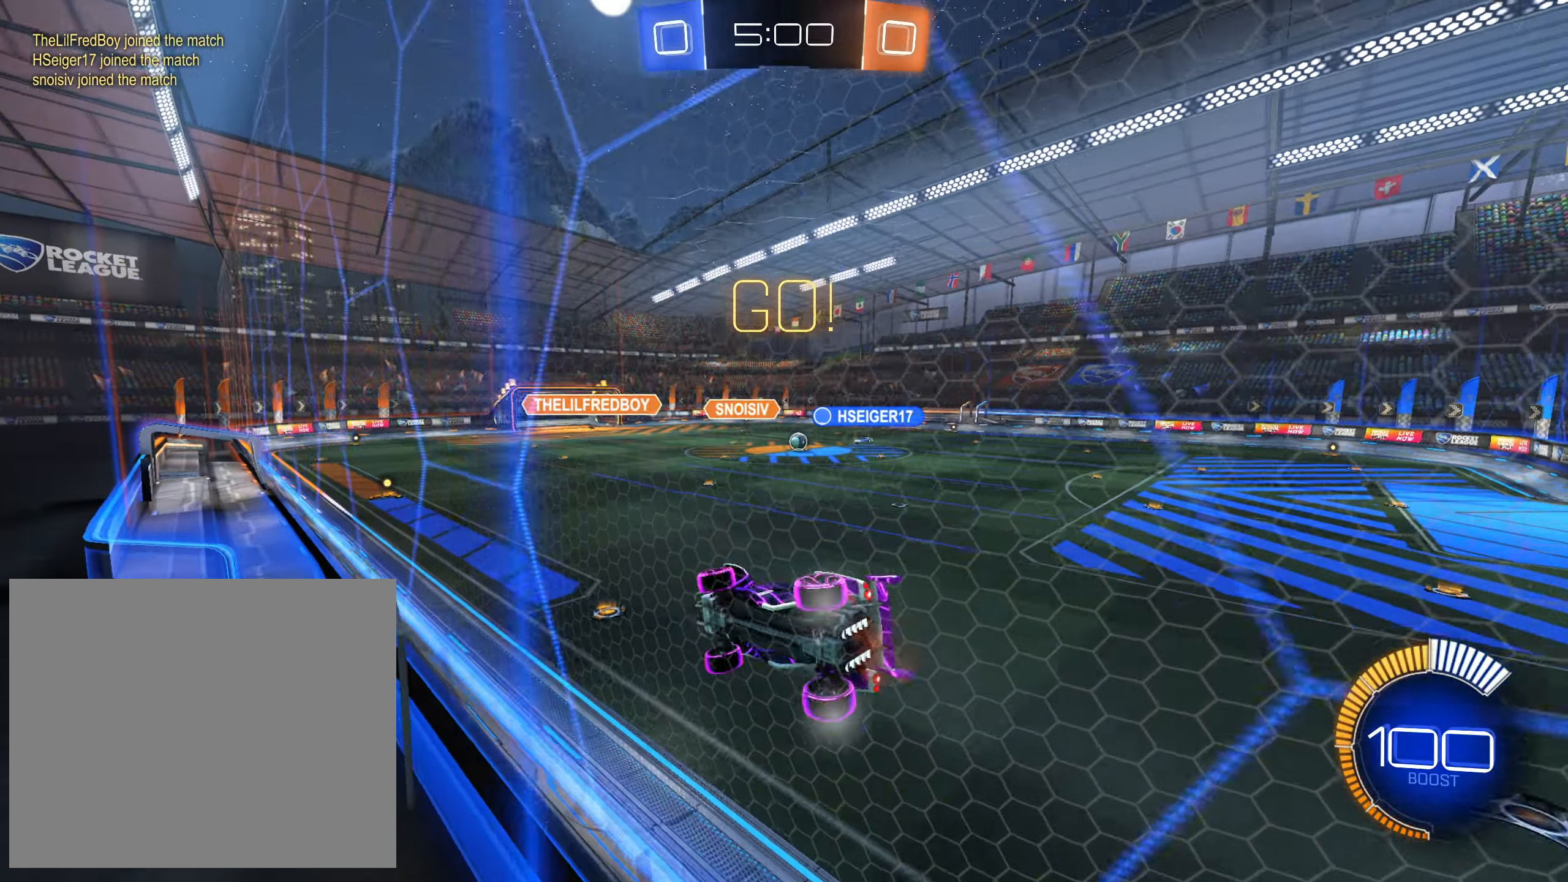
{"buttons": ["CROSS", "R2"], "left_stick": "right", "right_stick": "center", "events": [[133, "left_stick", "right"], [300, "CROSS", "down"], [317, "left_stick", "up-left"], [500, "left_stick", "right"]]}
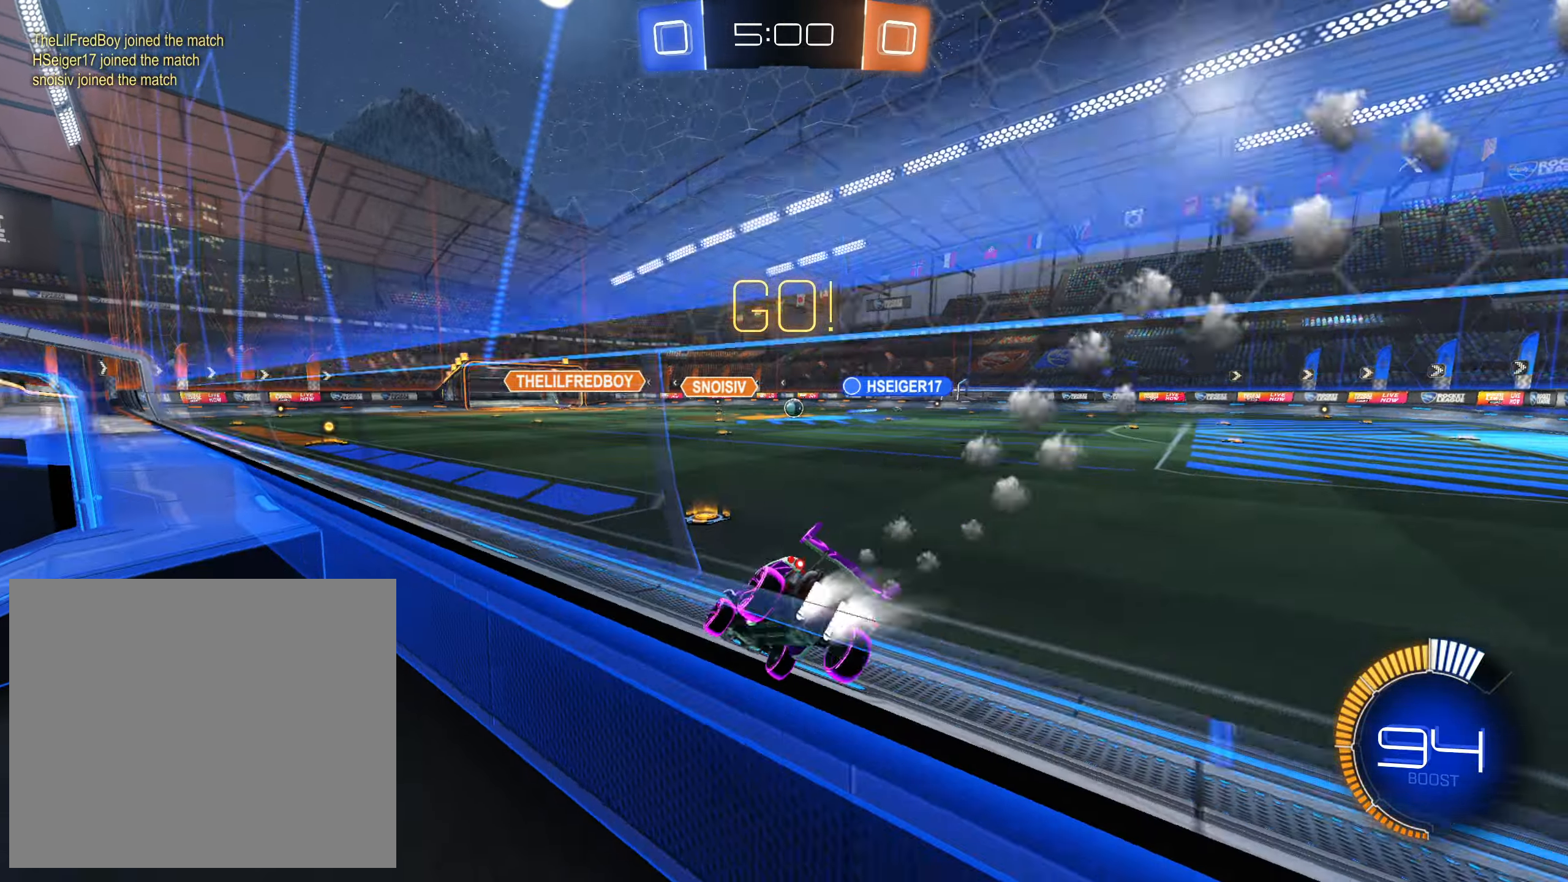
{"buttons": ["CROSS", "R2"], "left_stick": "center", "right_stick": "center", "events": [[100, "left_stick", "center"], [283, "left_stick", "right"], [467, "left_stick", "center"]]}
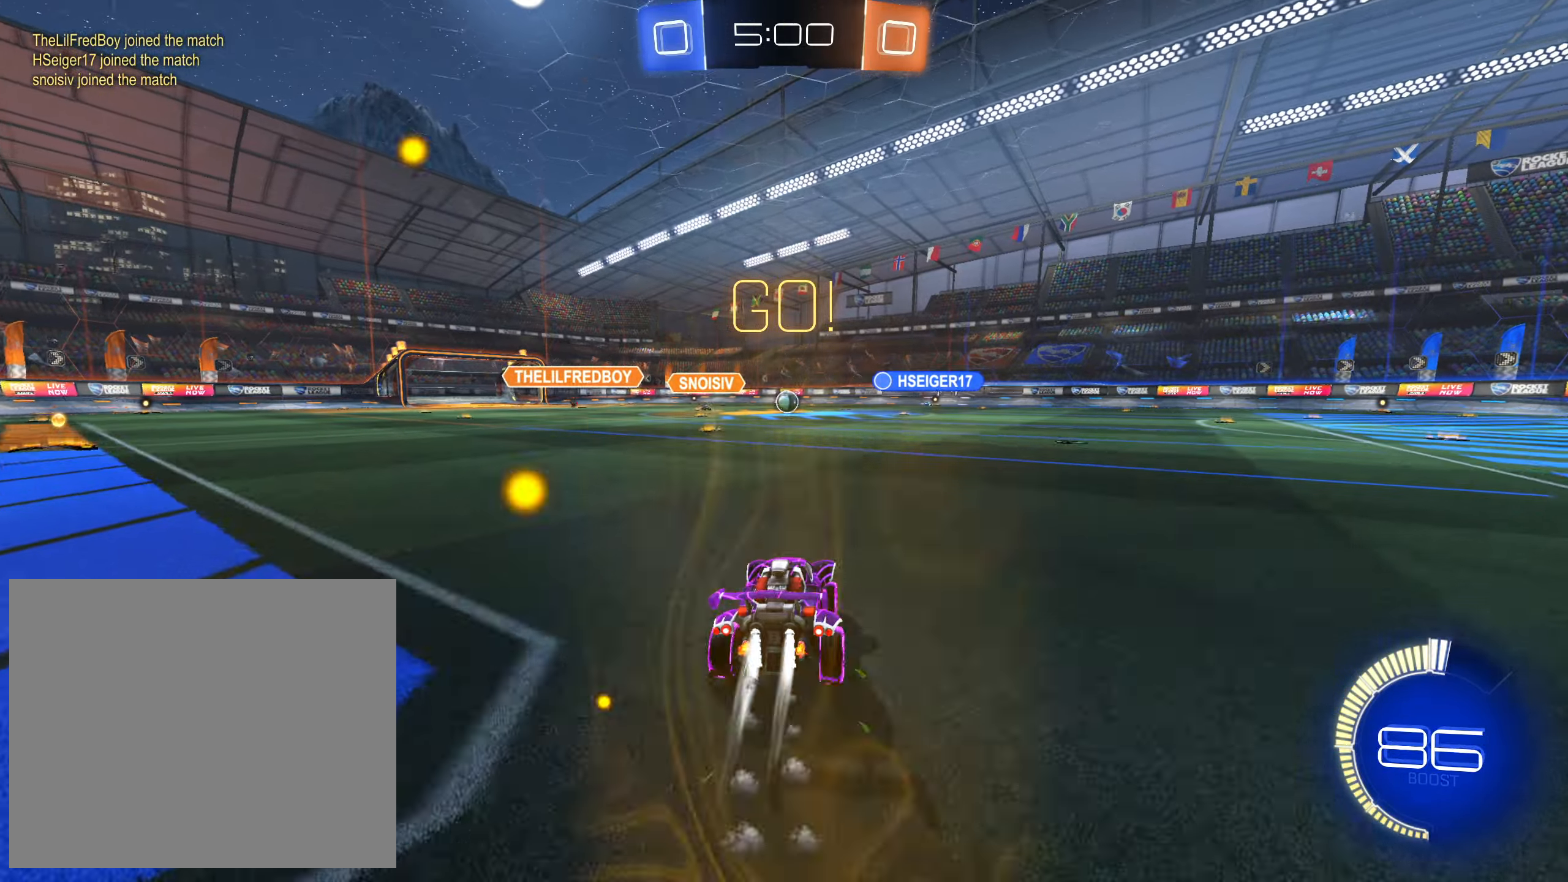
{"buttons": ["L1", "R2"], "left_stick": "up-right", "right_stick": "center", "events": [[350, "left_stick", "right"], [417, "CROSS", "up"], [450, "L1", "down"], [483, "left_stick", "up-right"]]}
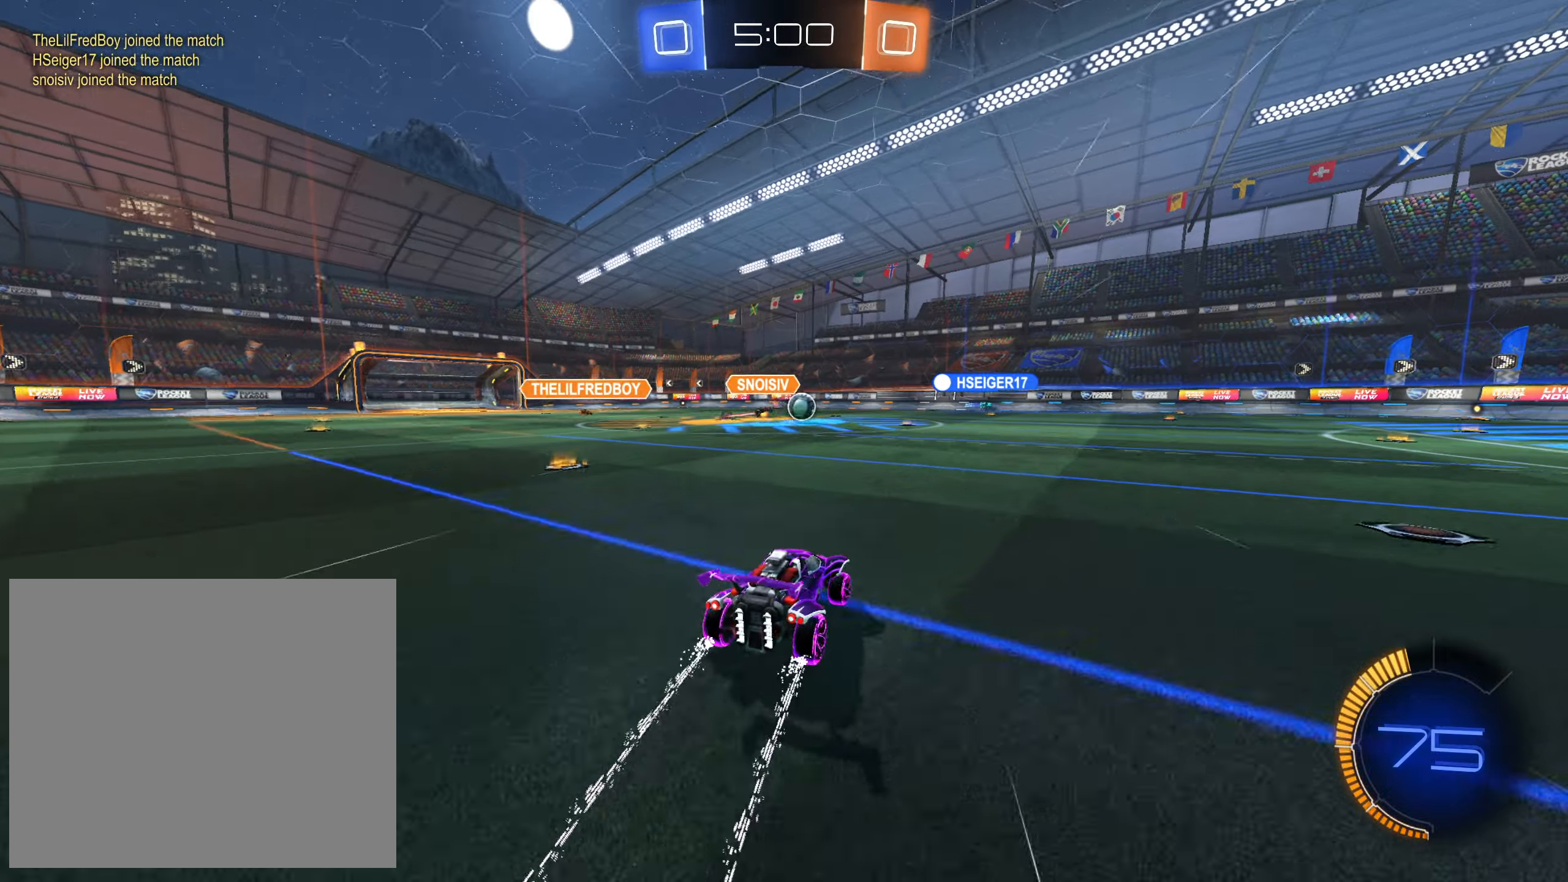
{"buttons": ["CROSS", "R2"], "left_stick": "up-left", "right_stick": "center", "events": [[67, "L1", "up"], [83, "CROSS", "down"], [100, "left_stick", "right"], [400, "left_stick", "up-left"]]}
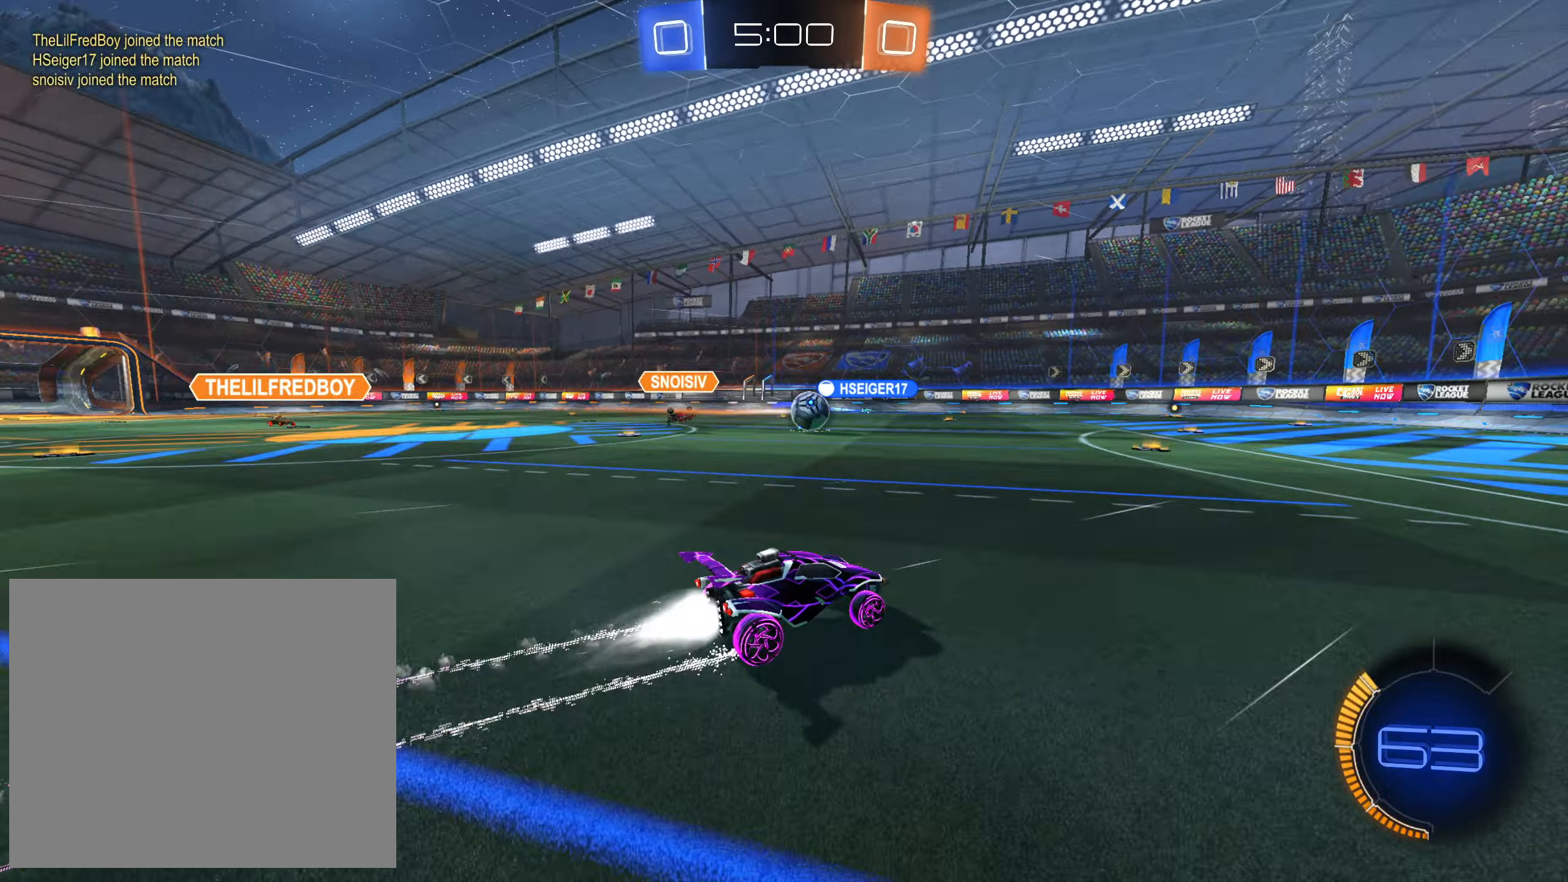
{"buttons": ["R2"], "left_stick": "center", "right_stick": "center", "events": [[17, "left_stick", "right"], [167, "left_stick", "center"], [233, "left_stick", "up-left"], [367, "left_stick", "right"], [400, "CROSS", "up"], [450, "left_stick", "center"]]}
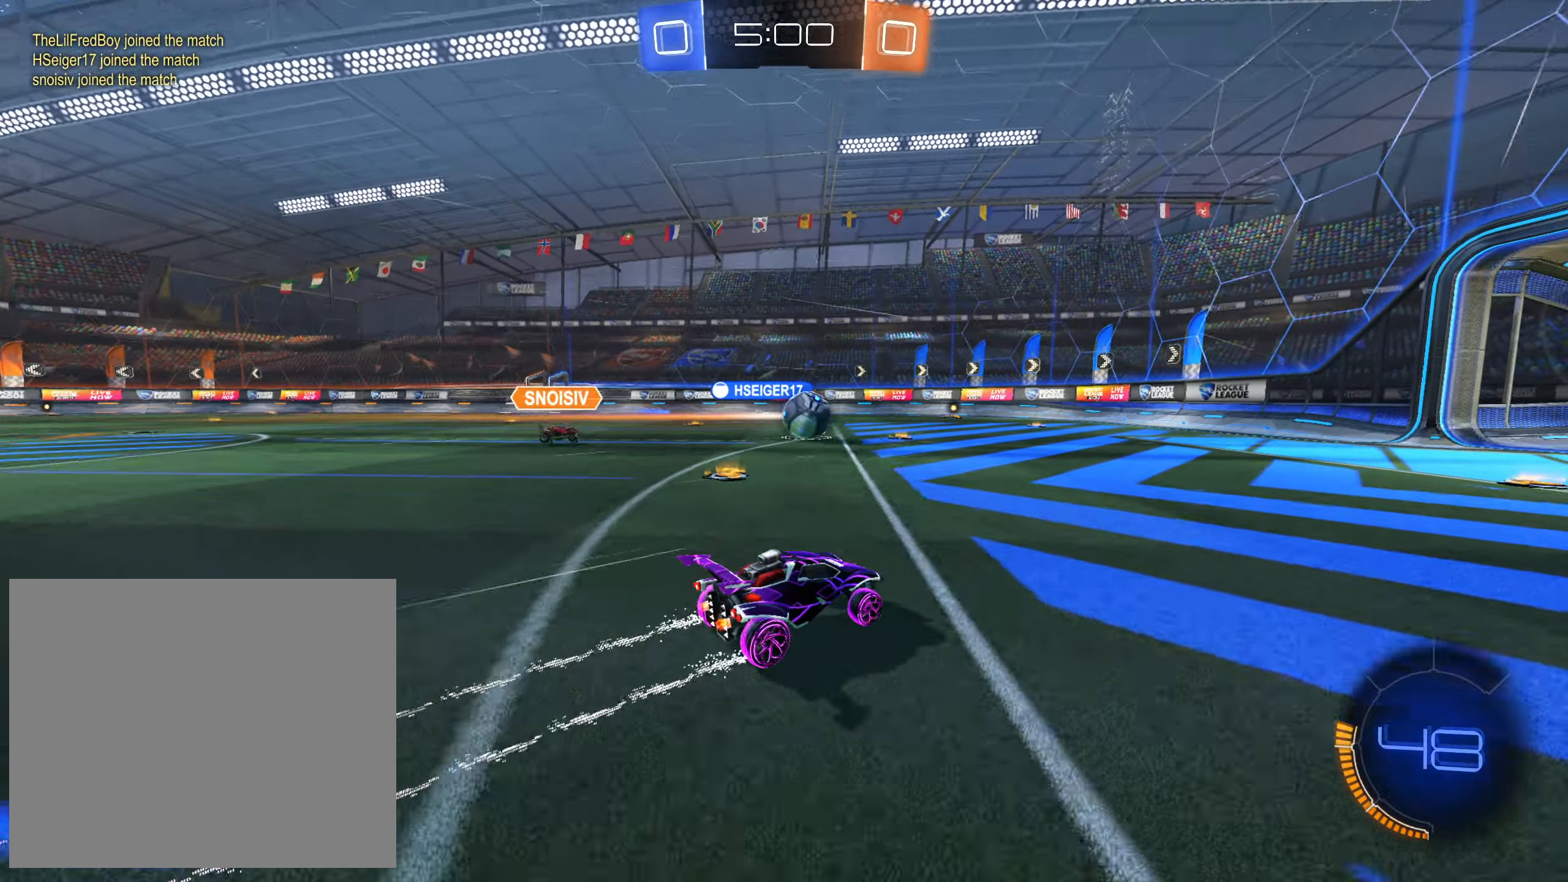
{"buttons": ["TRIANGLE", "R2"], "left_stick": "center", "right_stick": "center", "events": [[333, "TRIANGLE", "down"], [383, "left_stick", "up-left"], [400, "TRIANGLE", "up"], [483, "TRIANGLE", "down"], [500, "left_stick", "center"]]}
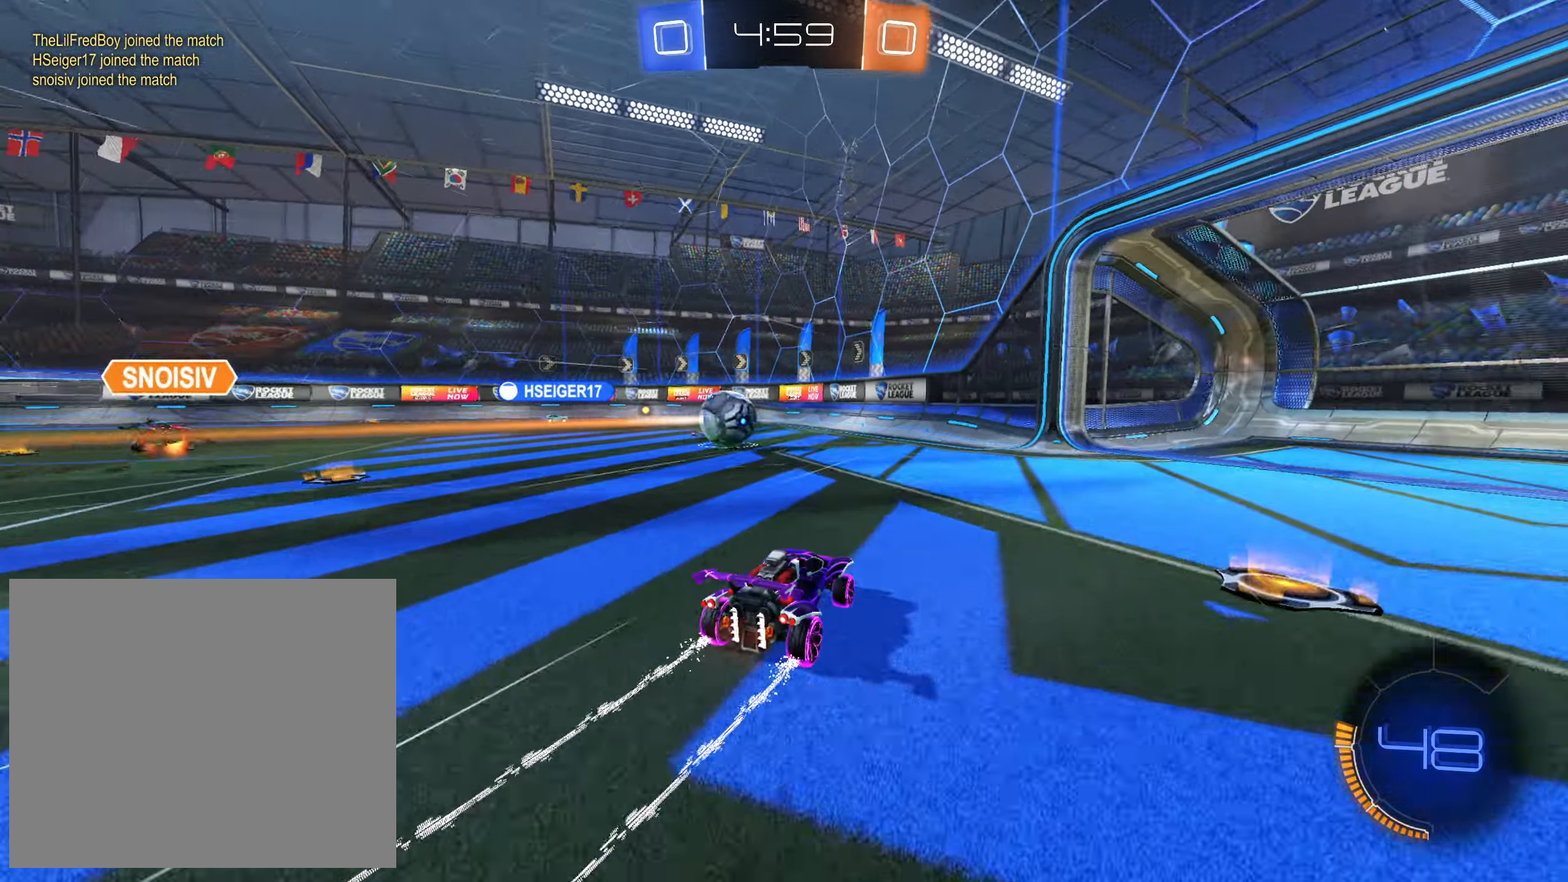
{"buttons": ["R2"], "left_stick": "center", "right_stick": "center", "events": [[50, "TRIANGLE", "up"]]}
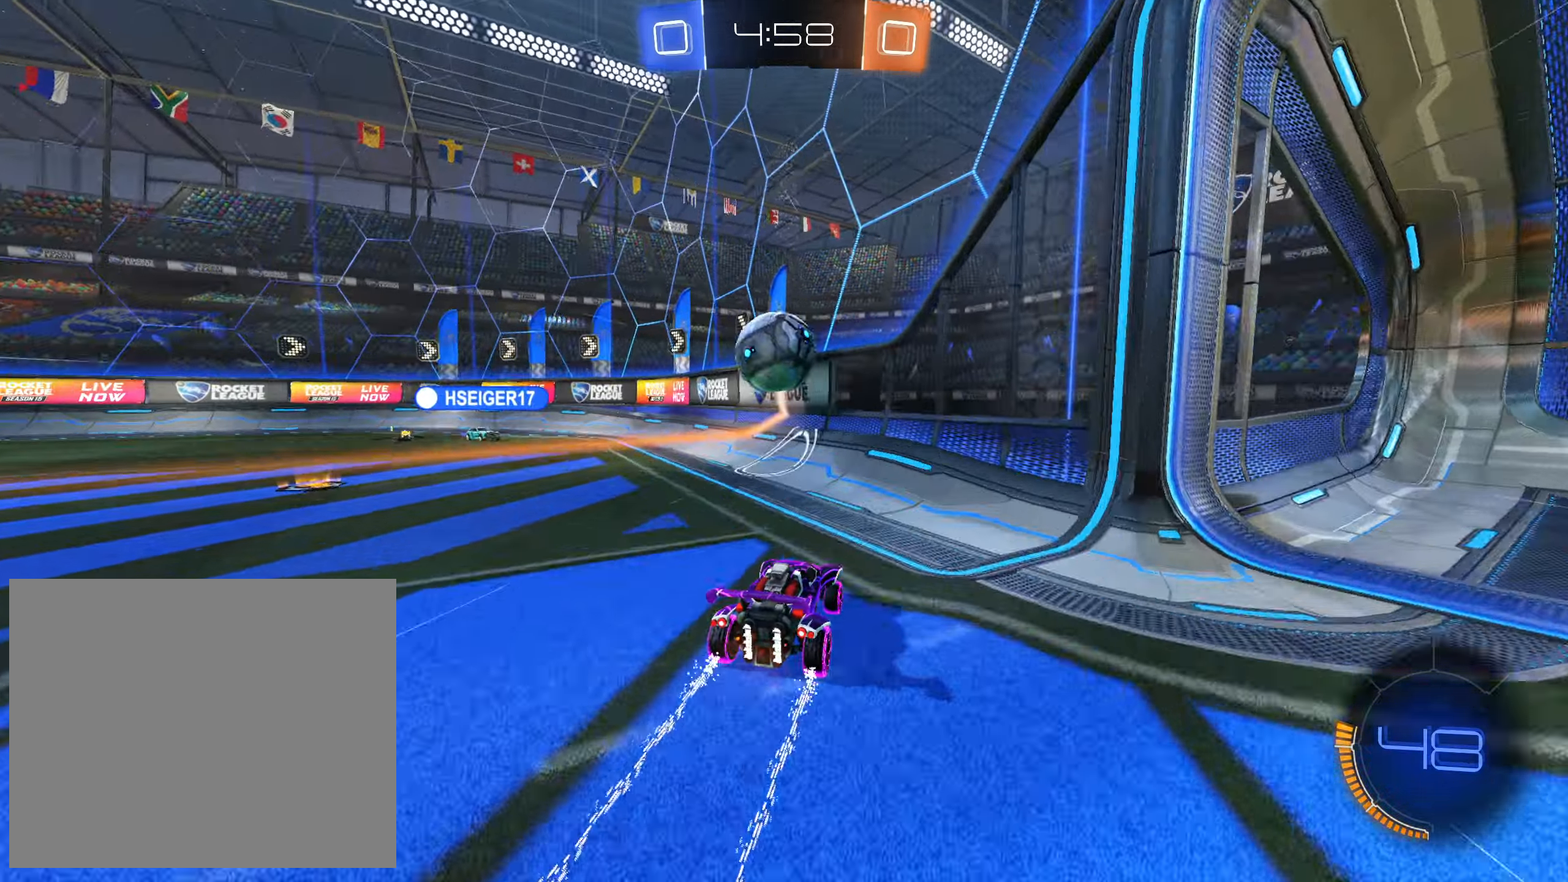
{"buttons": ["R2"], "left_stick": "center", "right_stick": "center", "events": [[50, "left_stick", "right"], [417, "left_stick", "center"]]}
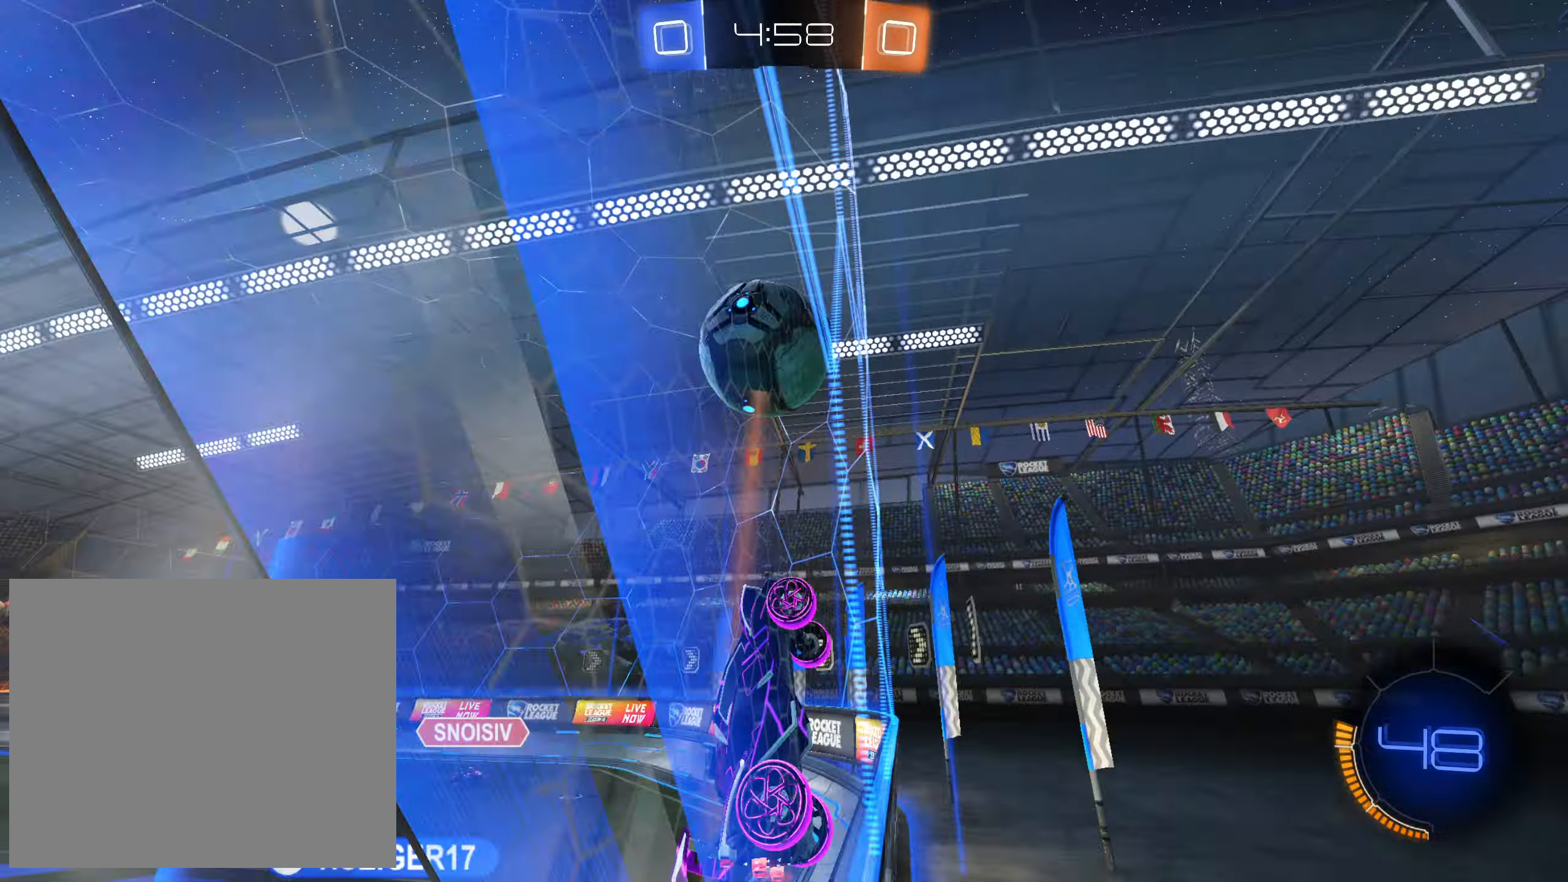
{"buttons": ["R2"], "left_stick": "up-left", "right_stick": "center", "events": [[383, "left_stick", "up-left"]]}
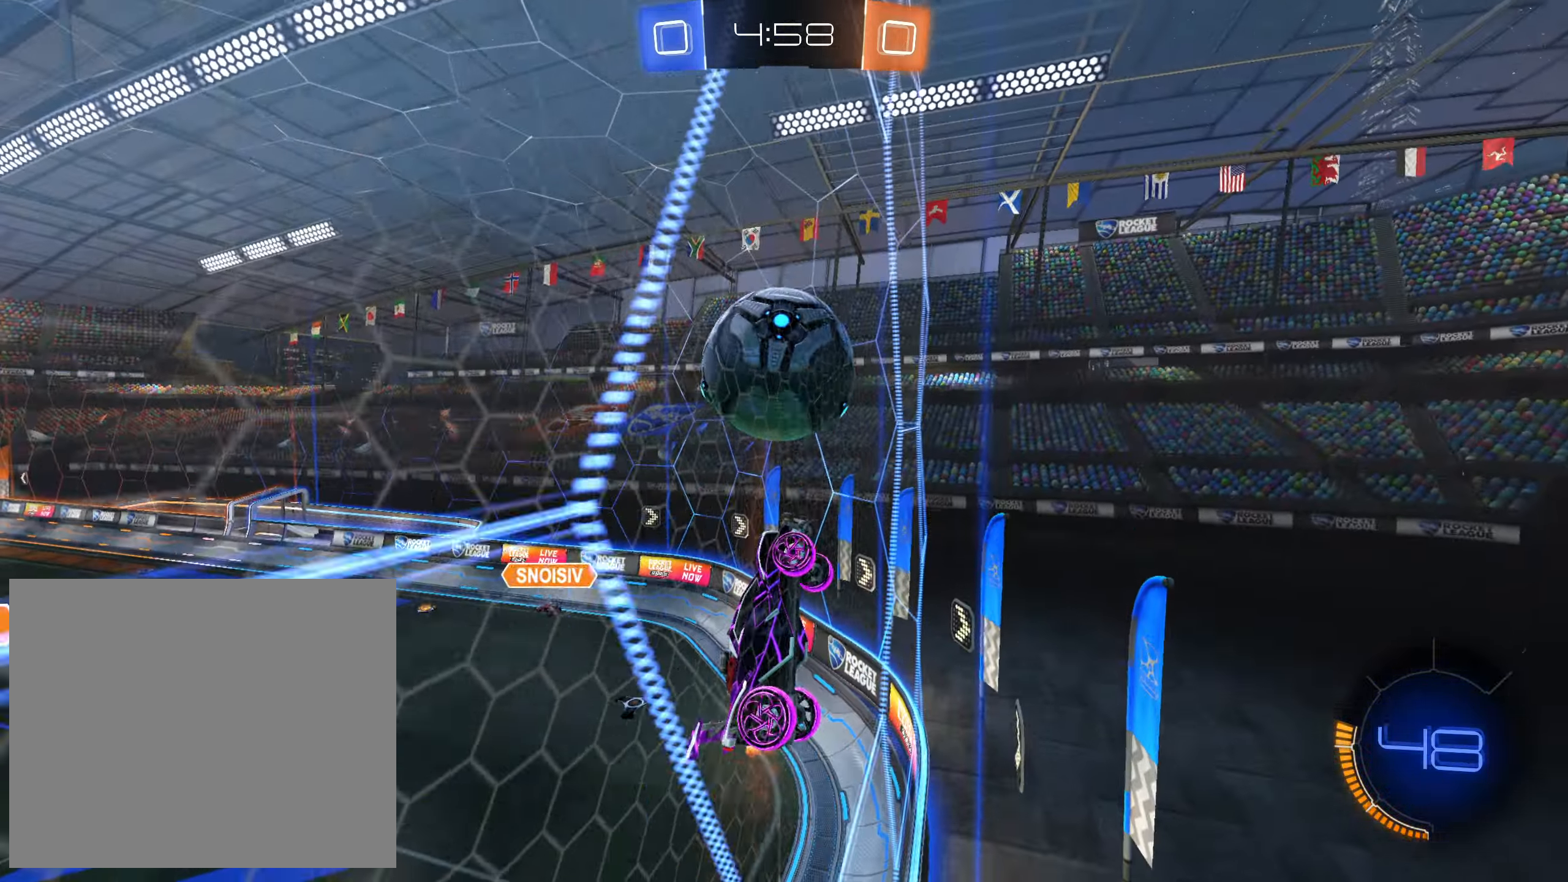
{"buttons": ["R2"], "left_stick": "center", "right_stick": "center", "events": [[217, "L2", "down"], [267, "R2", "up"], [267, "left_stick", "up"], [350, "R2", "down"], [400, "L2", "up"], [400, "left_stick", "right"], [450, "left_stick", "center"]]}
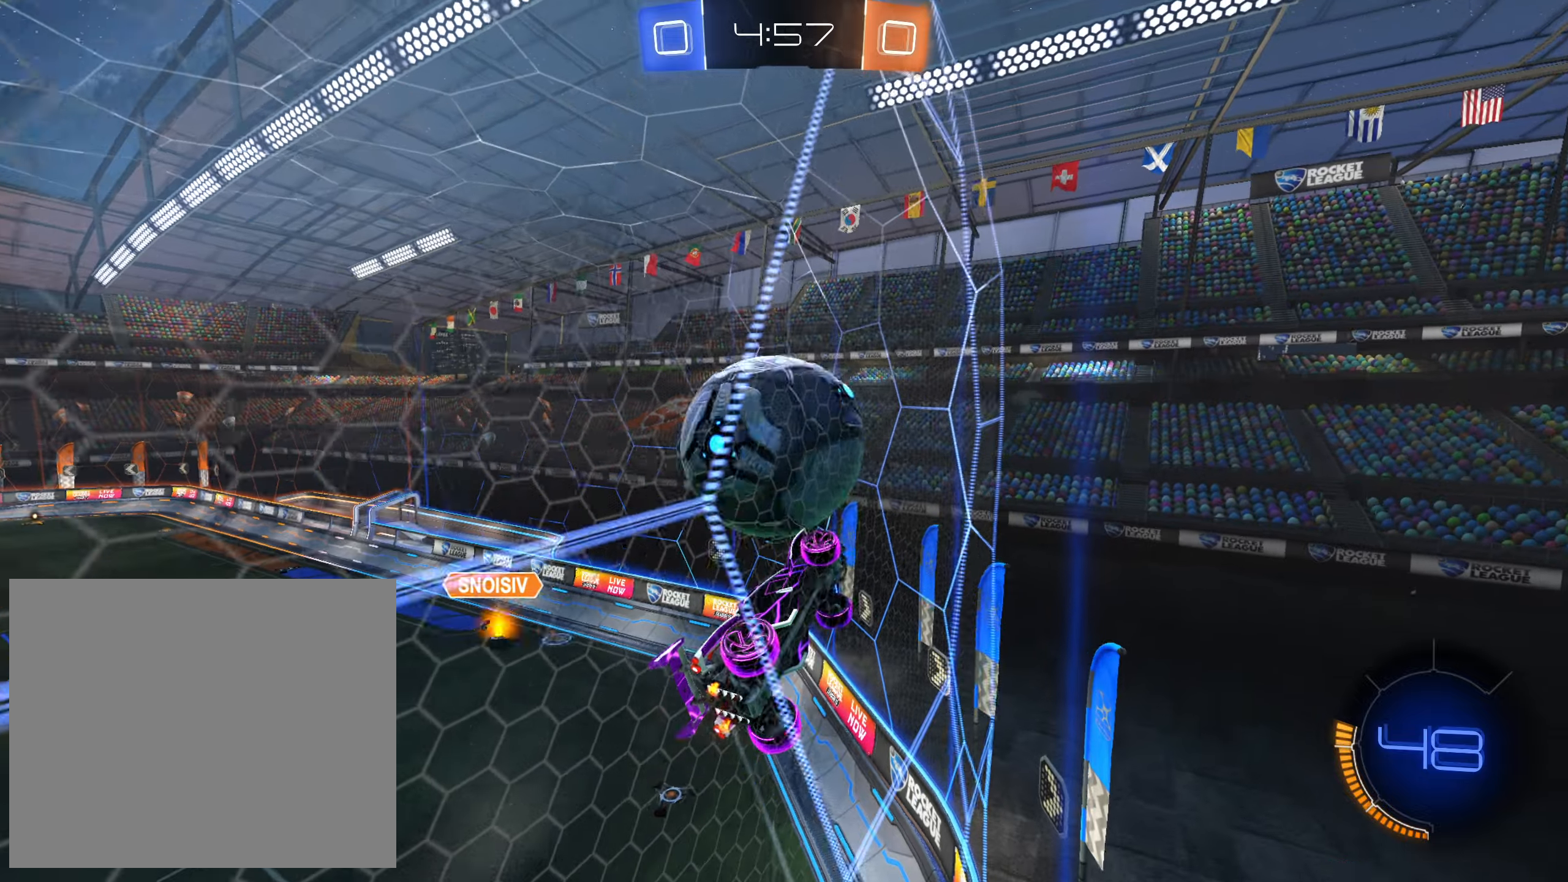
{"buttons": ["L1", "R1", "R2"], "left_stick": "down-left", "right_stick": "center", "events": [[17, "left_stick", "up-left"], [117, "left_stick", "center"], [250, "left_stick", "left"], [284, "CIRCLE", "down"], [300, "R1", "down"], [350, "left_stick", "down"], [367, "L1", "down"], [400, "CIRCLE", "up"], [467, "left_stick", "down-left"]]}
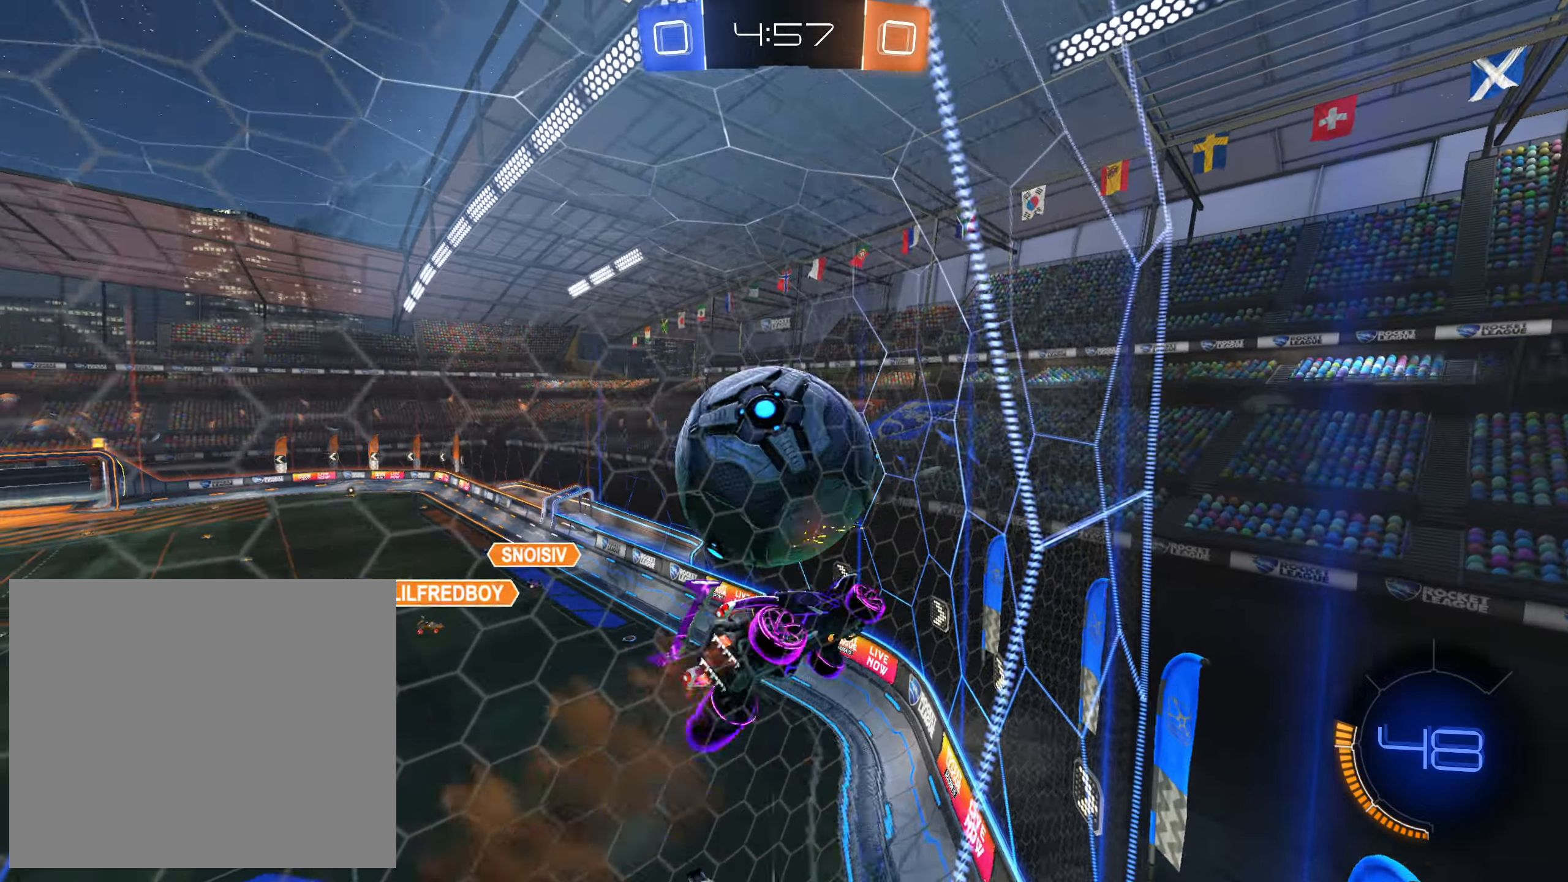
{"buttons": ["CROSS", "SQUARE", "L1", "L2", "R2"], "left_stick": "up-right", "right_stick": "center", "events": [[17, "L1", "up"], [167, "CROSS", "down"], [167, "SQUARE", "down"], [167, "left_stick", "down-right"], [184, "L1", "down"], [217, "left_stick", "up-right"], [234, "R1", "up"], [350, "CROSS", "up"], [450, "CROSS", "down"], [467, "L2", "down"]]}
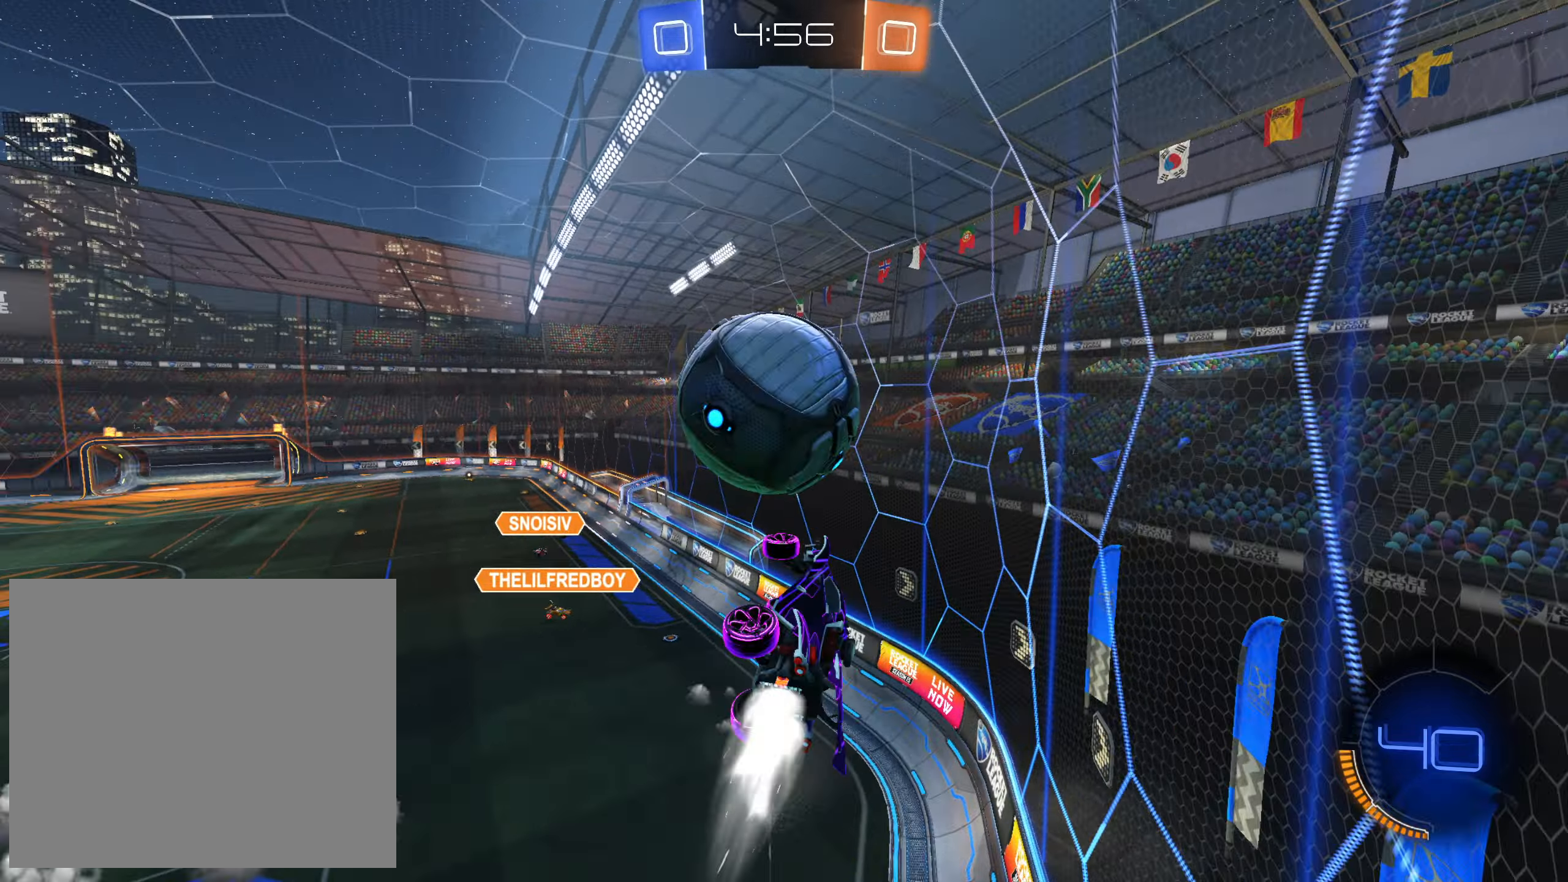
{"buttons": ["R2"], "left_stick": "down", "right_stick": "center", "events": [[34, "L2", "up"], [50, "L1", "up"], [100, "left_stick", "down-right"], [267, "SQUARE", "up"], [284, "CROSS", "up"], [300, "left_stick", "left"], [367, "CIRCLE", "down"], [450, "left_stick", "down"], [500, "CIRCLE", "up"]]}
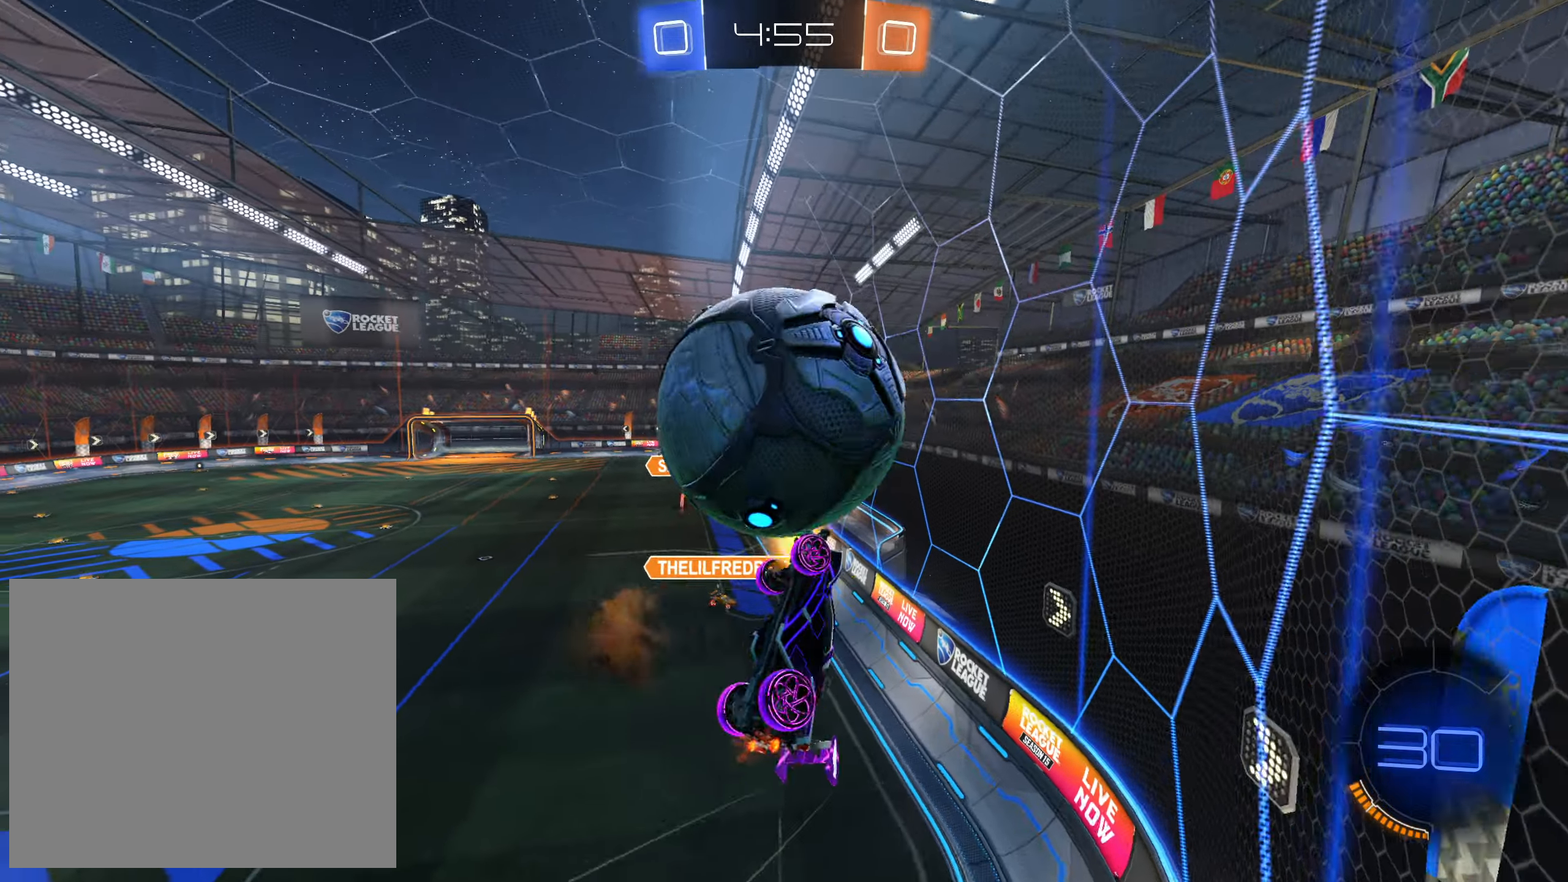
{"buttons": ["CROSS", "R2"], "left_stick": "down", "right_stick": "center", "events": [[150, "left_stick", "down-right"], [250, "left_stick", "down"], [484, "CROSS", "down"]]}
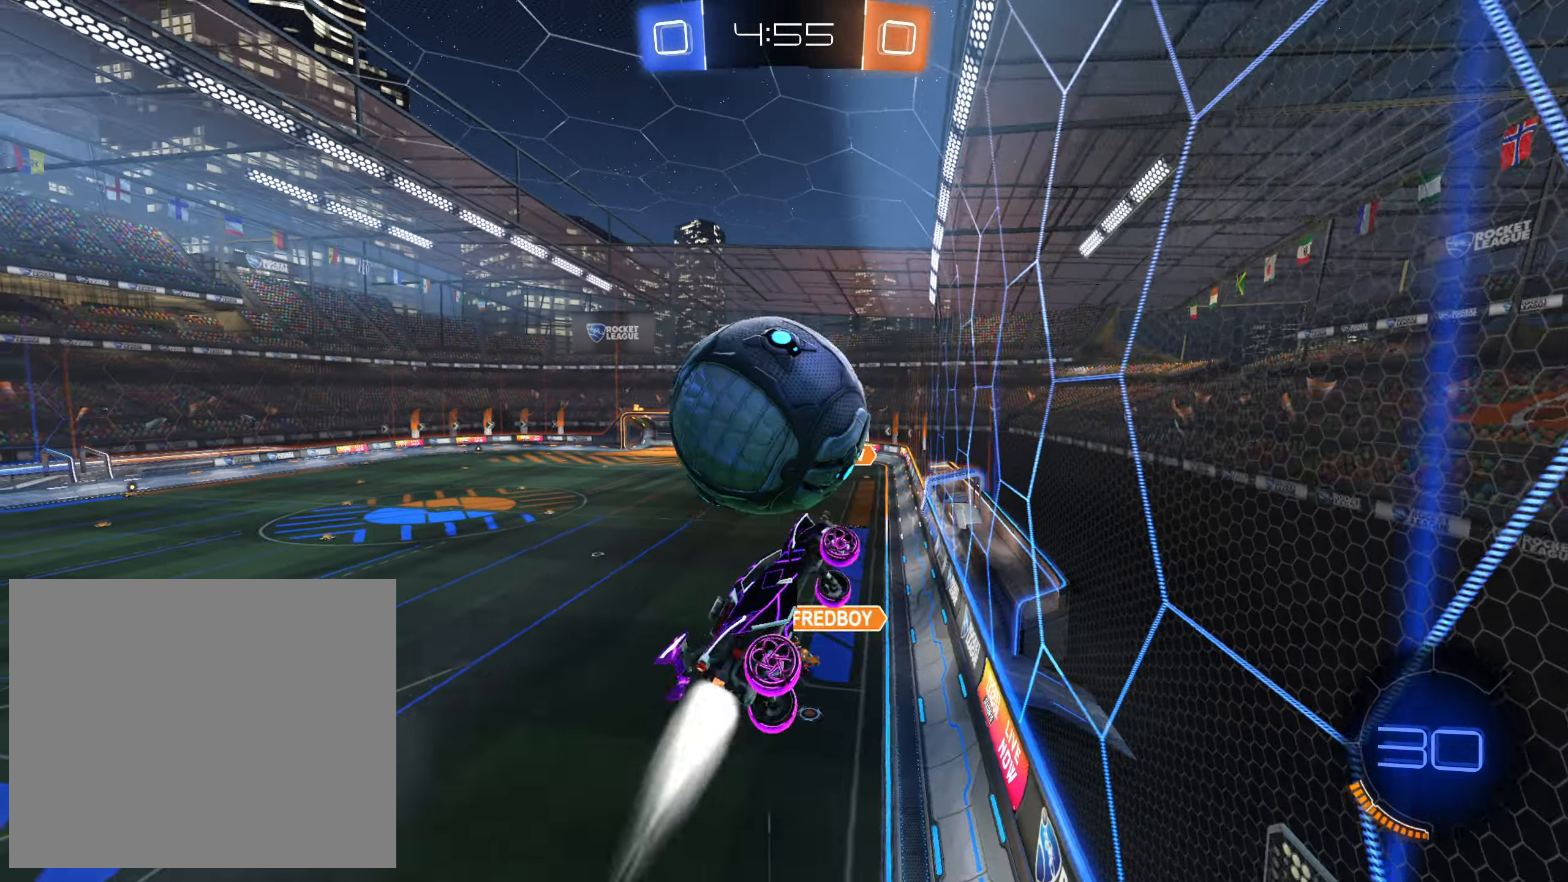
{"buttons": ["R2"], "left_stick": "left", "right_stick": "center", "events": [[134, "left_stick", "down-left"], [217, "CROSS", "up"], [400, "left_stick", "left"]]}
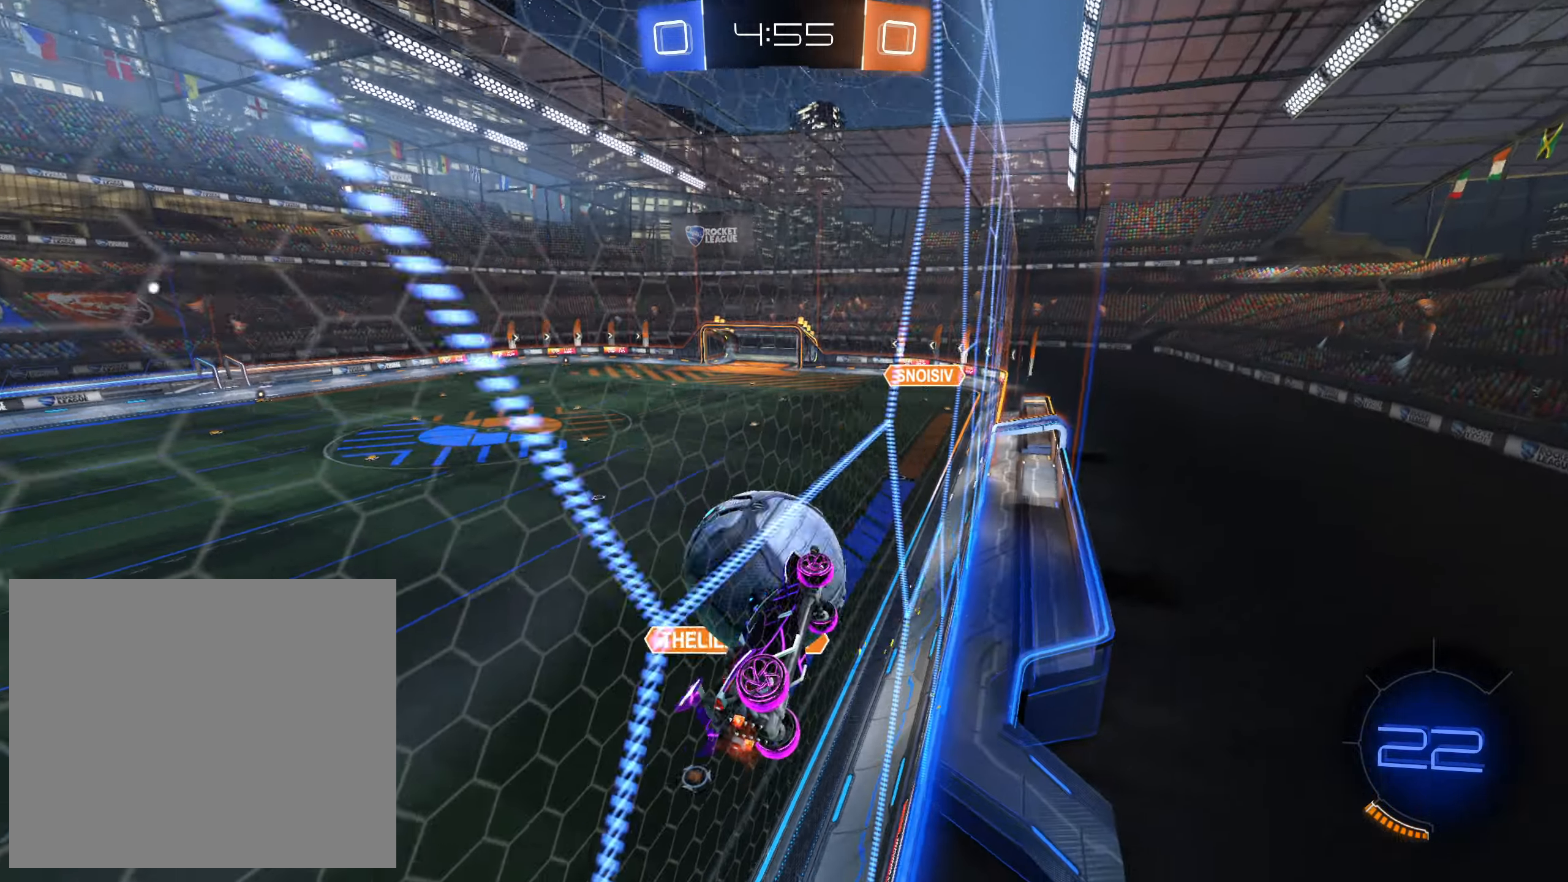
{"buttons": ["CIRCLE", "L2", "R1", "R2"], "left_stick": "down", "right_stick": "center", "events": [[350, "L2", "down"], [434, "CIRCLE", "down"], [434, "R1", "down"], [450, "left_stick", "down"]]}
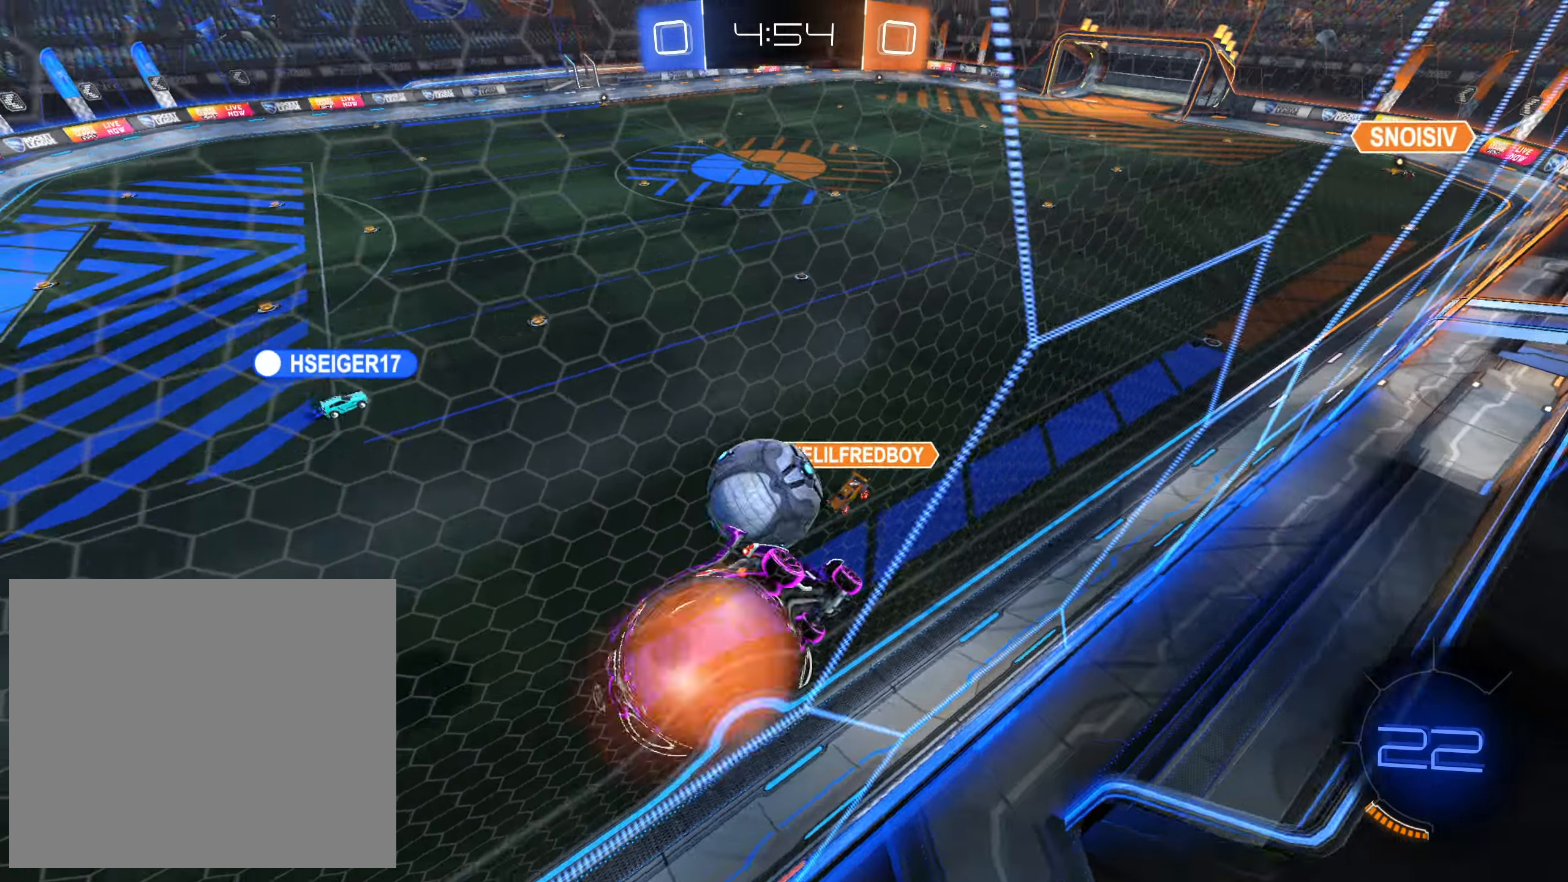
{"buttons": ["CROSS", "CIRCLE", "L1", "R2"], "left_stick": "down-left", "right_stick": "center", "events": [[50, "CIRCLE", "up"], [67, "L1", "down"], [67, "R1", "up"], [100, "L2", "up"], [100, "SQUARE", "down"], [167, "CROSS", "down"], [284, "SQUARE", "up"], [334, "left_stick", "left"], [350, "CROSS", "up"], [417, "CIRCLE", "down"], [434, "CROSS", "down"], [484, "left_stick", "down-left"]]}
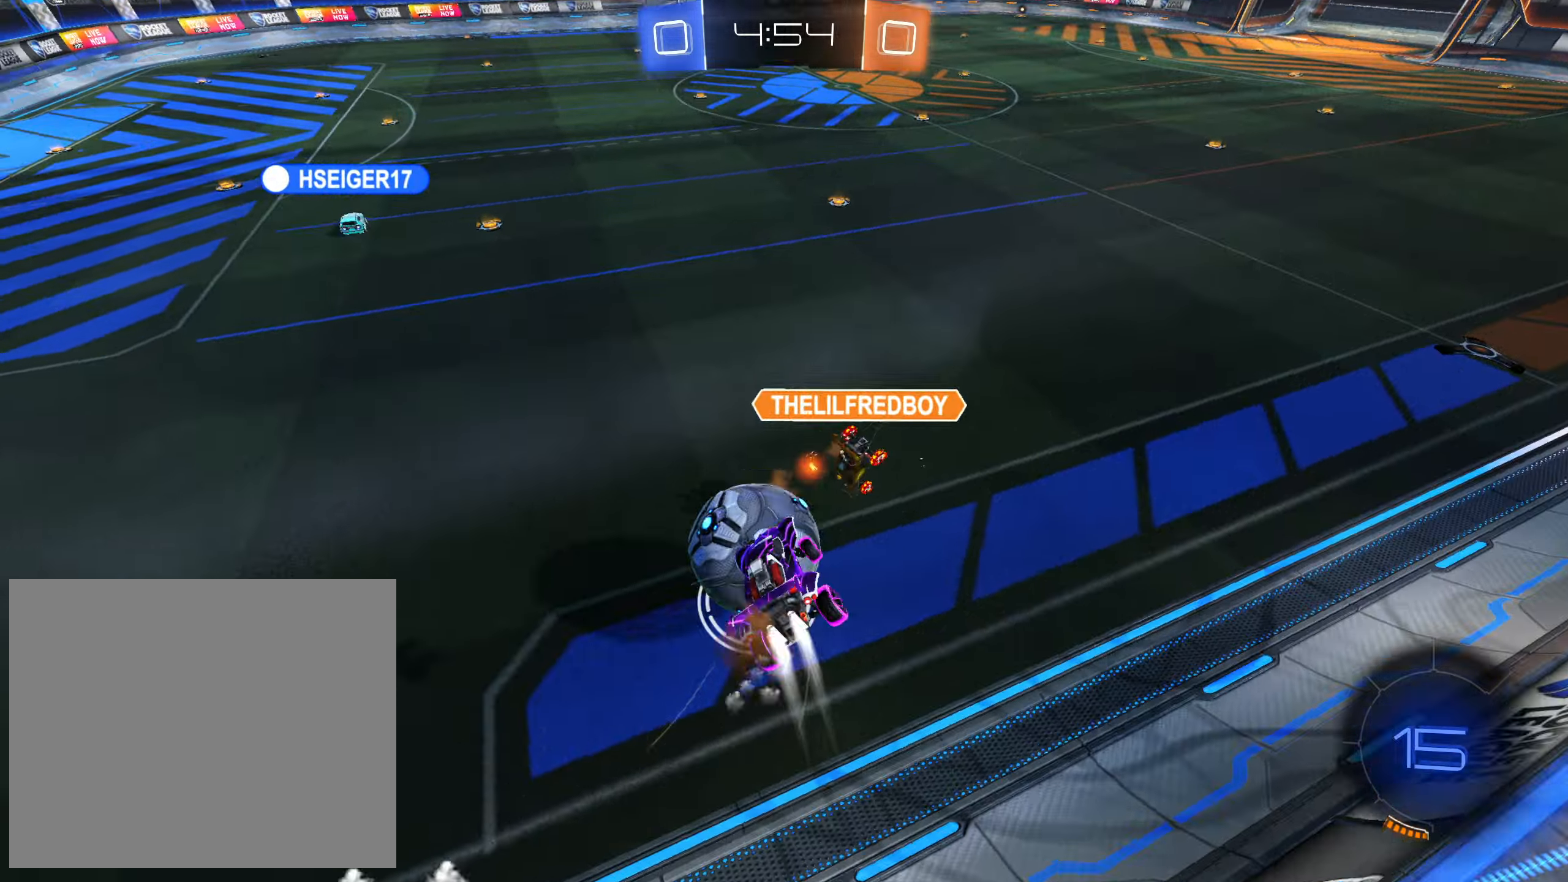
{"buttons": ["SQUARE", "R2"], "left_stick": "down-left", "right_stick": "center", "events": [[67, "CIRCLE", "up"], [84, "left_stick", "down"], [134, "CROSS", "up"], [200, "L1", "up"], [300, "left_stick", "right"], [400, "SQUARE", "down"], [400, "left_stick", "down-left"]]}
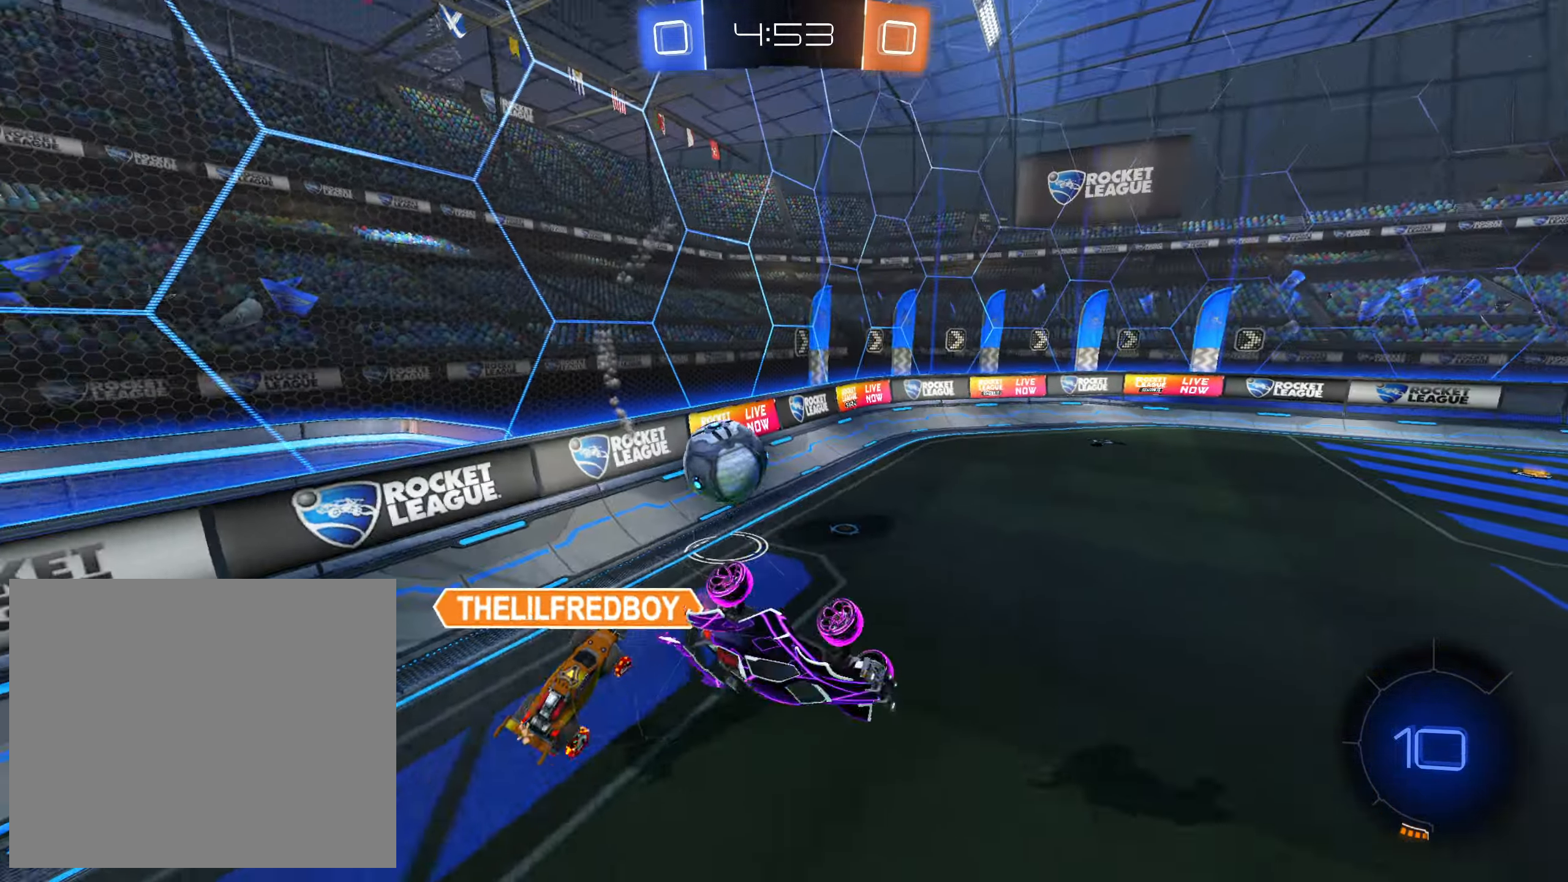
{"buttons": ["R2"], "left_stick": "down-right", "right_stick": "center", "events": [[317, "SQUARE", "up"], [334, "left_stick", "down-right"]]}
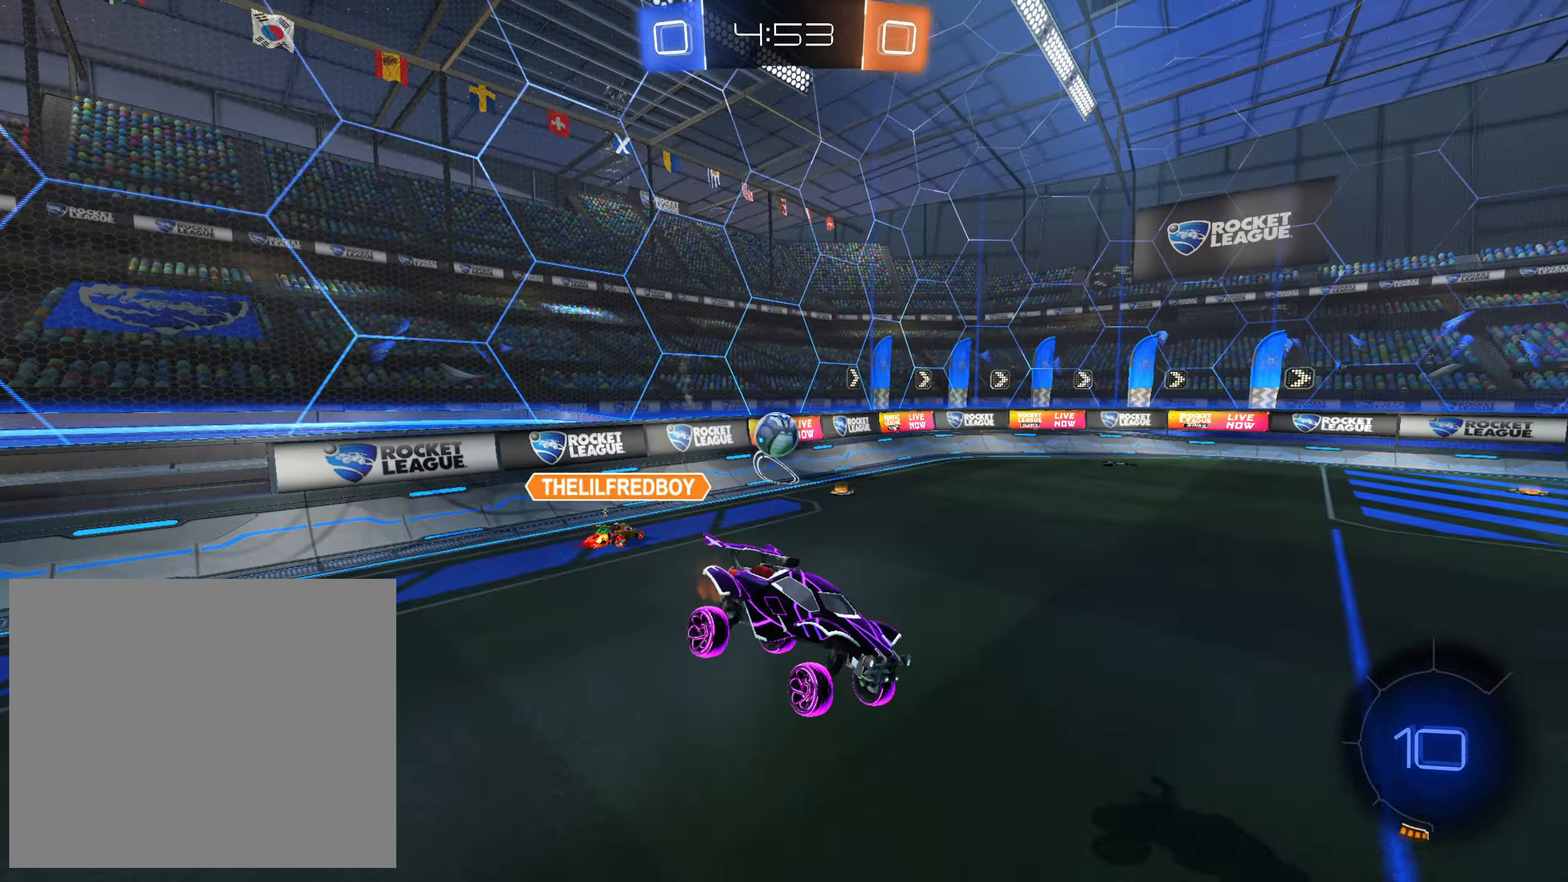
{"buttons": ["CROSS", "R2"], "left_stick": "up-left", "right_stick": "center", "events": [[150, "left_stick", "left"], [234, "left_stick", "up-left"], [284, "CROSS", "down"]]}